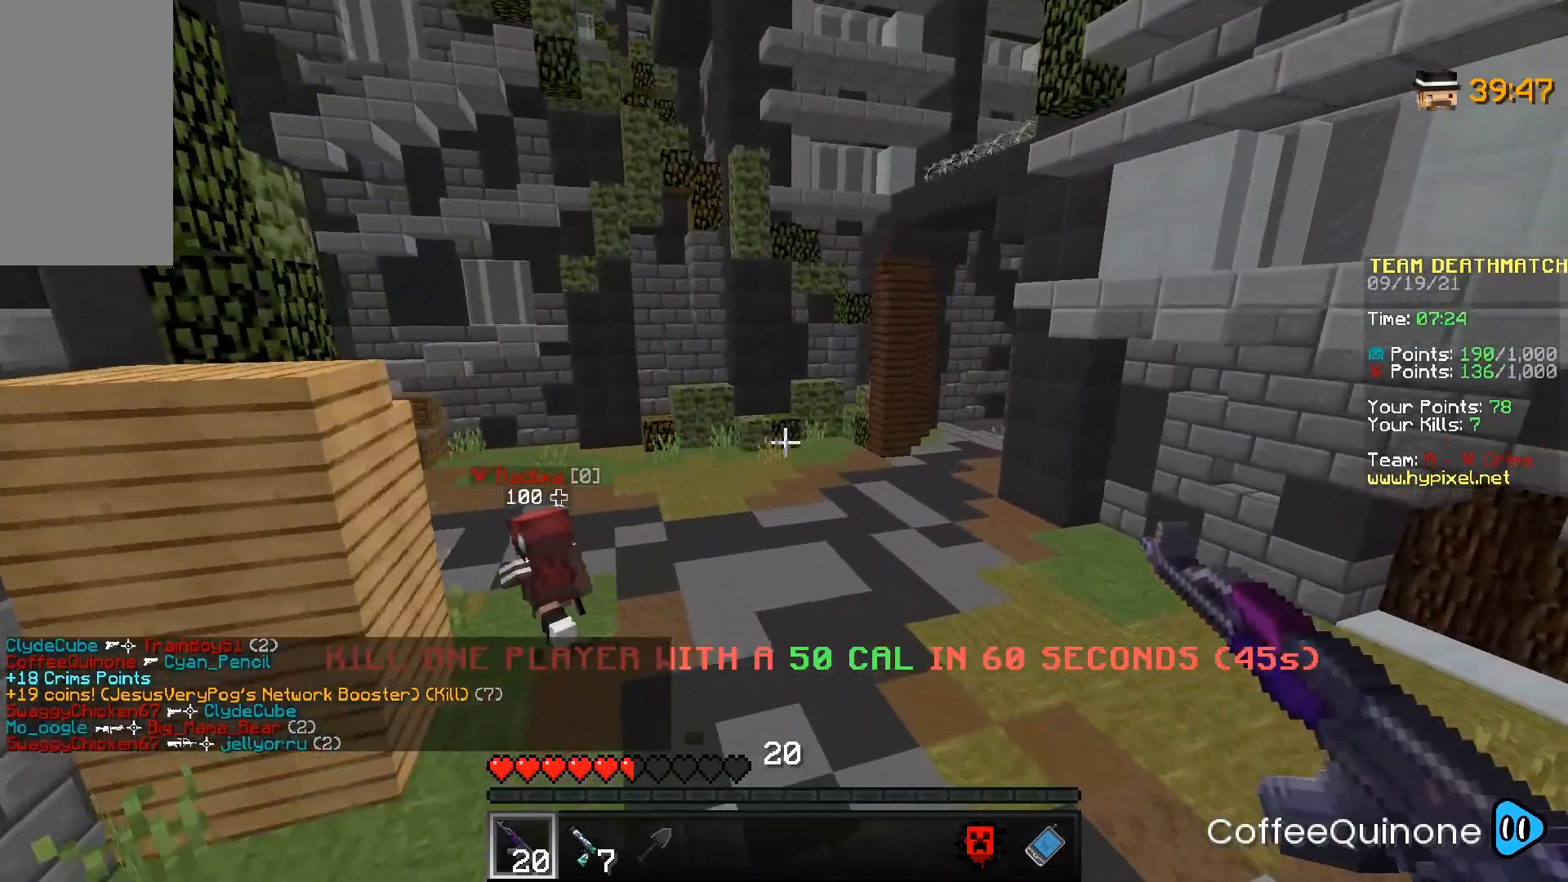
Gameplay with keyboard and mouse; each line is a JSON object with the keys and mouse buttons held at the frame after it. "events" lists presses ("down") and releases ("up") of "a", "d", "s", "space", "w", "mouse_left" and "mouse_right" between this image and that frame as [ms after this image, input, new state], when the widget could be followed in between. "mouse_left", "mouse_right" = the "left", "right" buttons of the "mouse" list. No other keys are recorded. Fast repeated clicks can show as one long hold. Mouse movement is not recorded.
{"keys": ["d", "w"], "mouse": [], "events": [[100, "space", "down"], [467, "d", "down"], [467, "space", "up"]]}
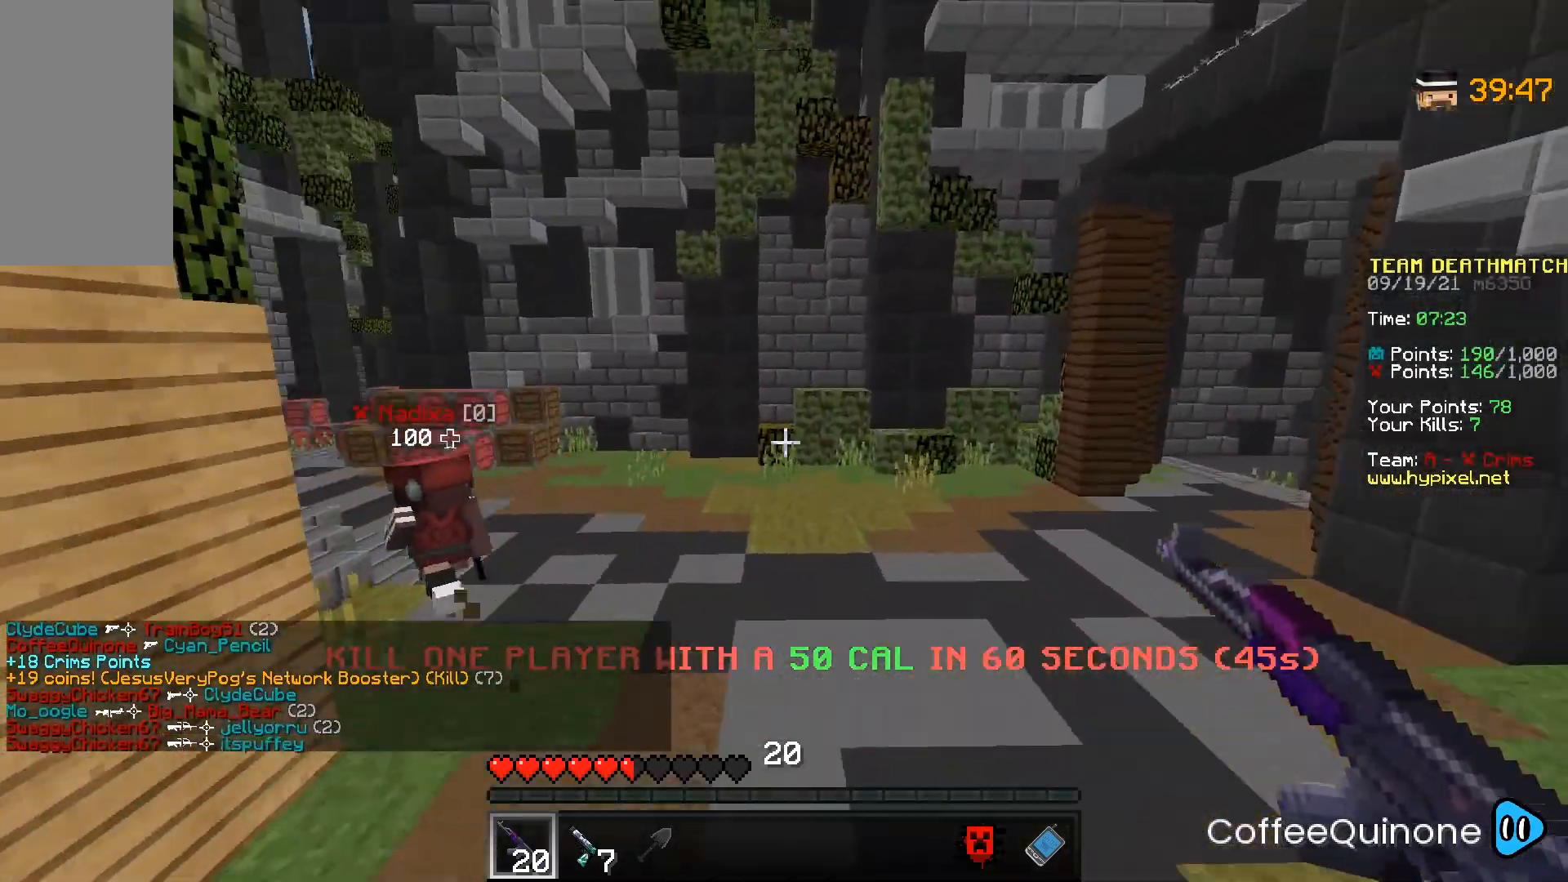
{"keys": ["d", "space", "w"], "mouse": [], "events": [[401, "space", "down"]]}
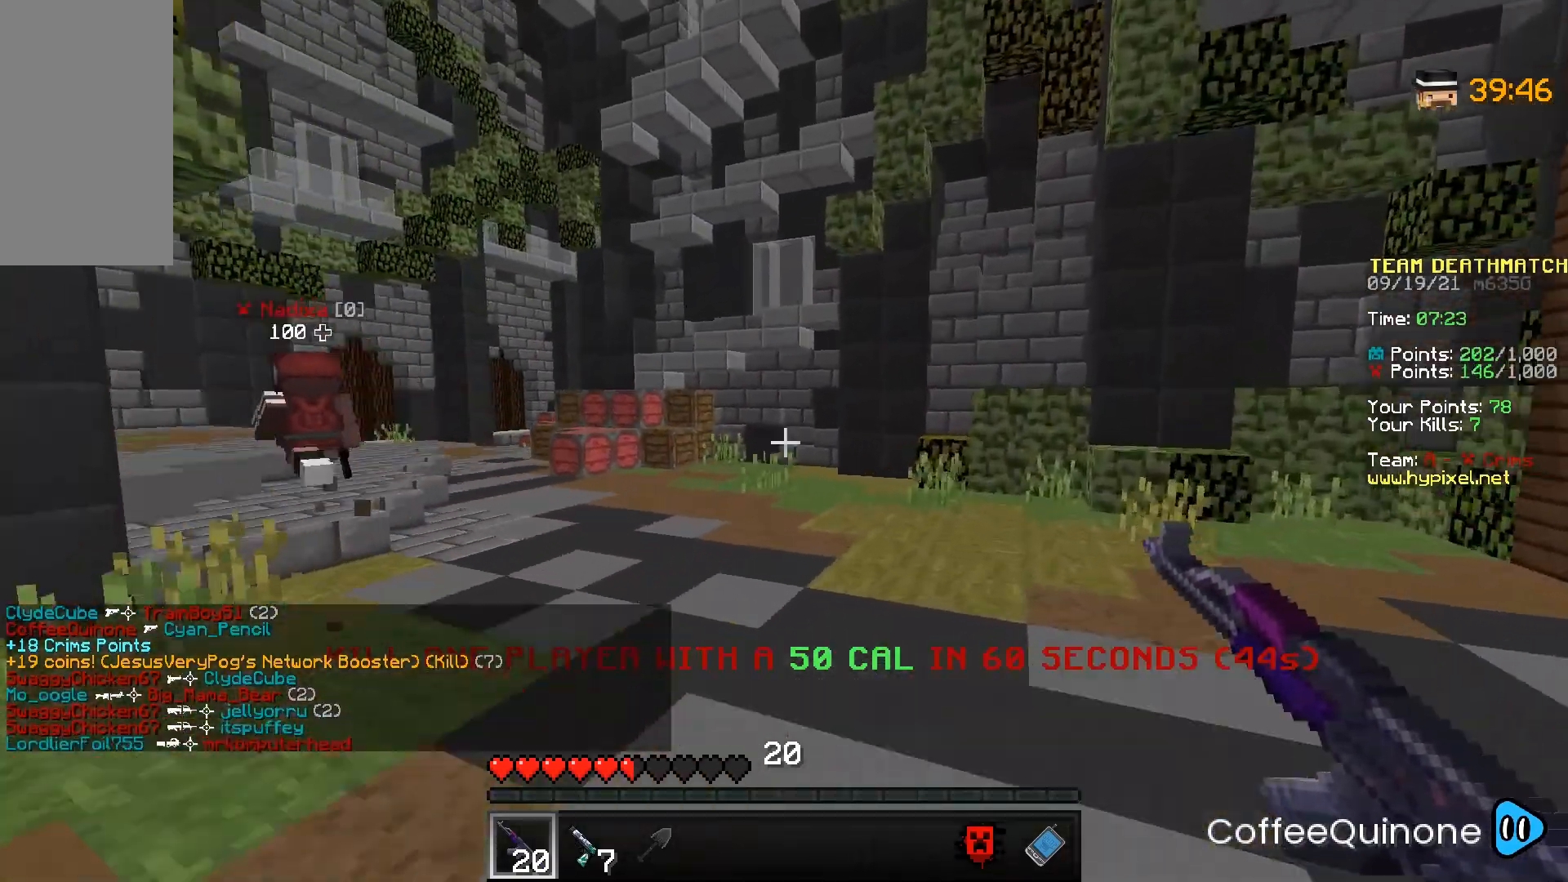
{"keys": ["a", "w"], "mouse": [], "events": [[133, "space", "up"], [167, "d", "up"], [367, "a", "down"]]}
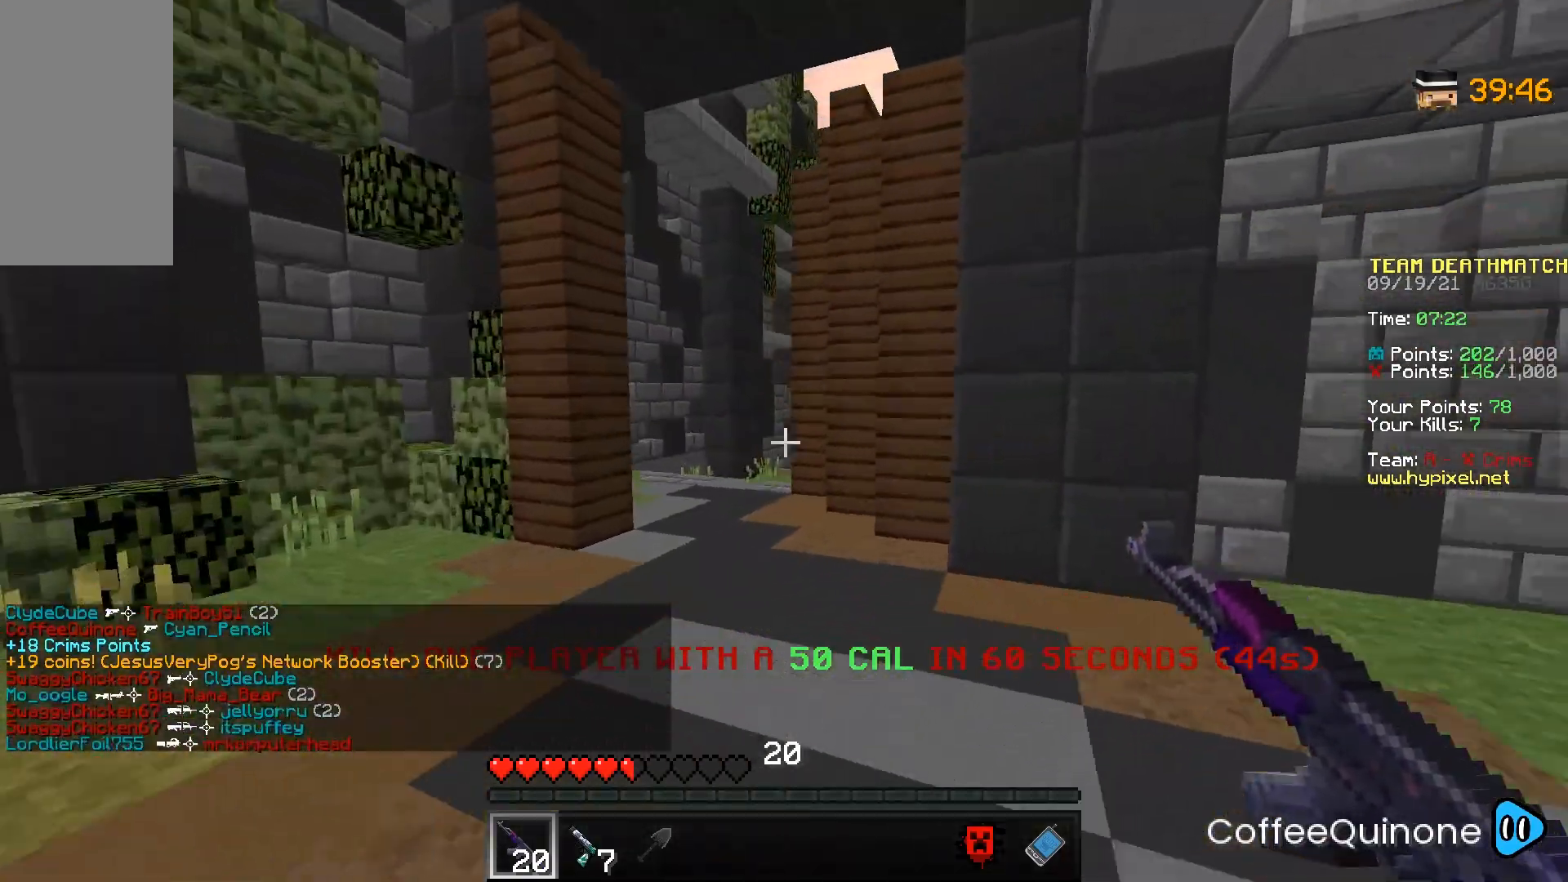
{"keys": ["a", "w"], "mouse": [], "events": []}
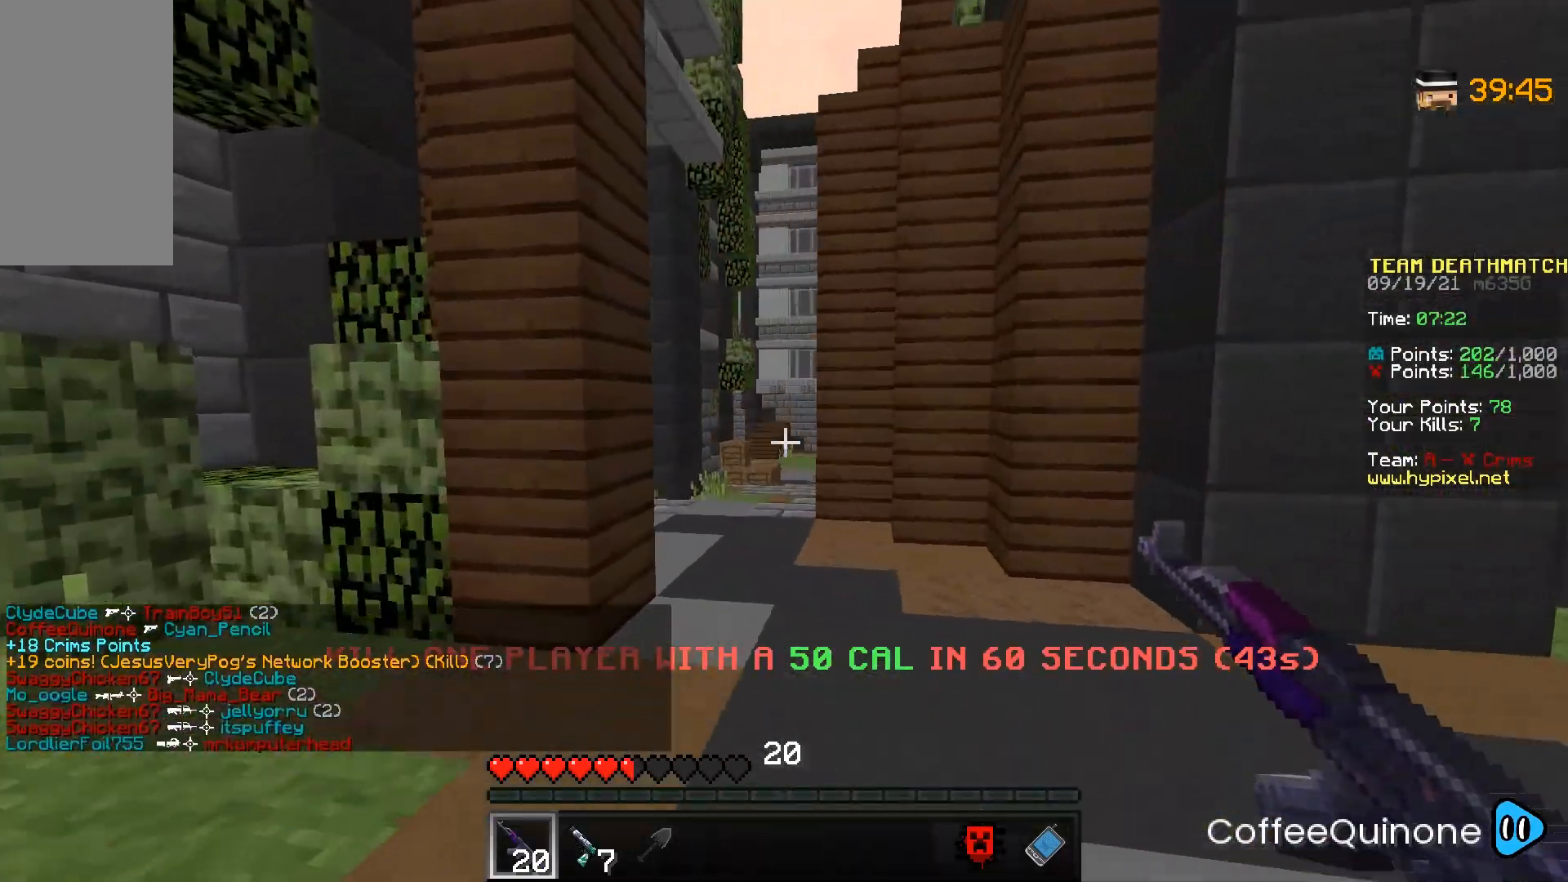
{"keys": ["space", "w"], "mouse": [], "events": [[67, "a", "up"], [400, "space", "down"]]}
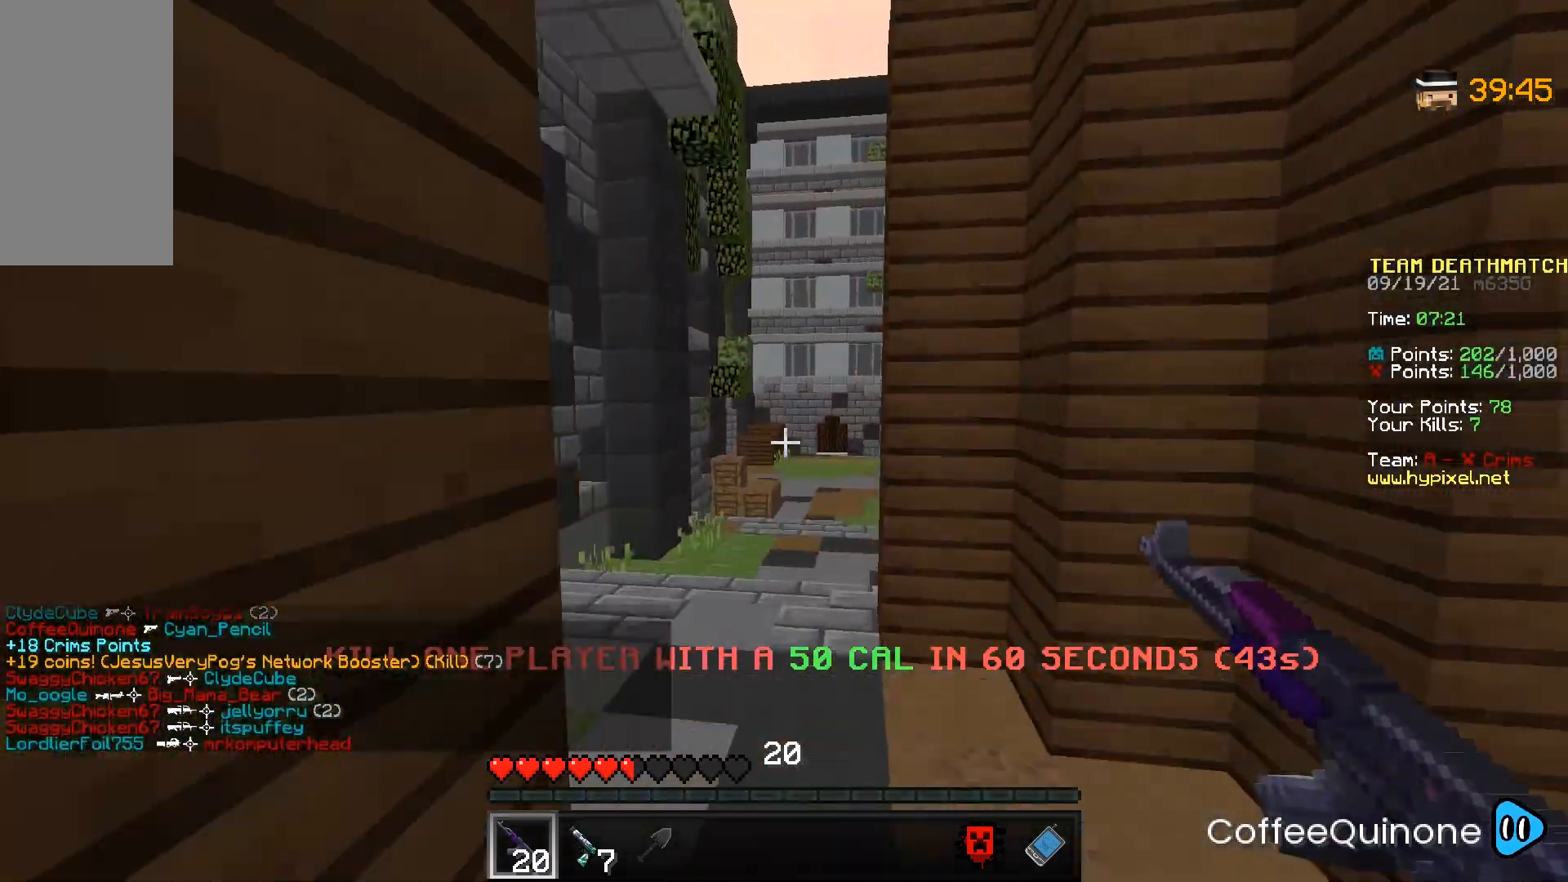
{"keys": ["space", "w"], "mouse": [], "events": [[134, "space", "up"], [201, "a", "down"], [301, "a", "up"], [401, "space", "down"]]}
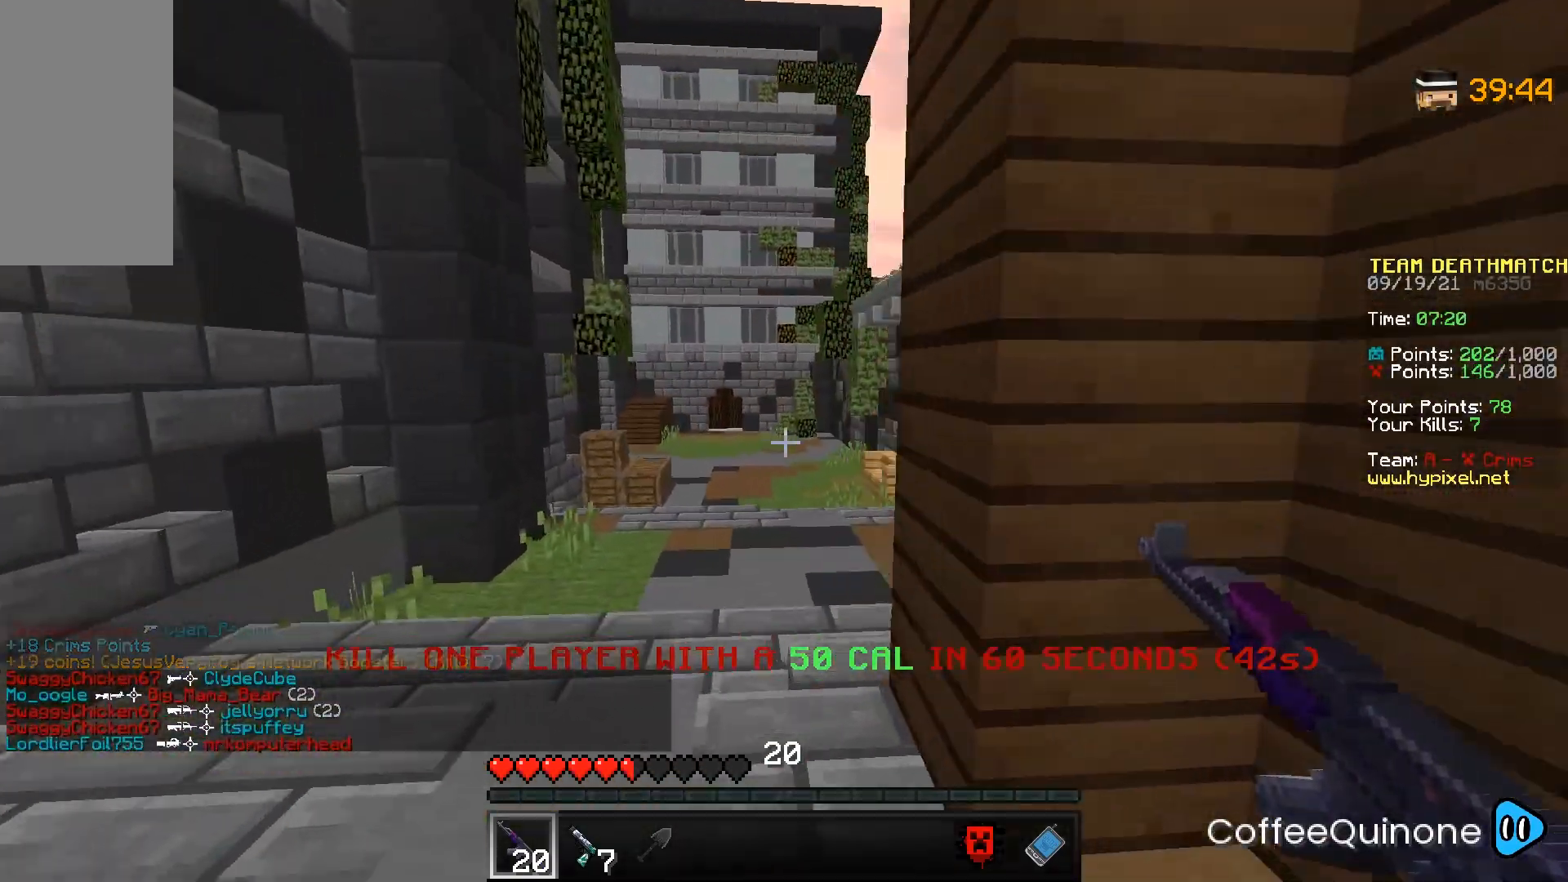
{"keys": ["d", "space", "w"], "mouse": [], "events": [[200, "d", "down"], [200, "space", "up"], [434, "space", "down"]]}
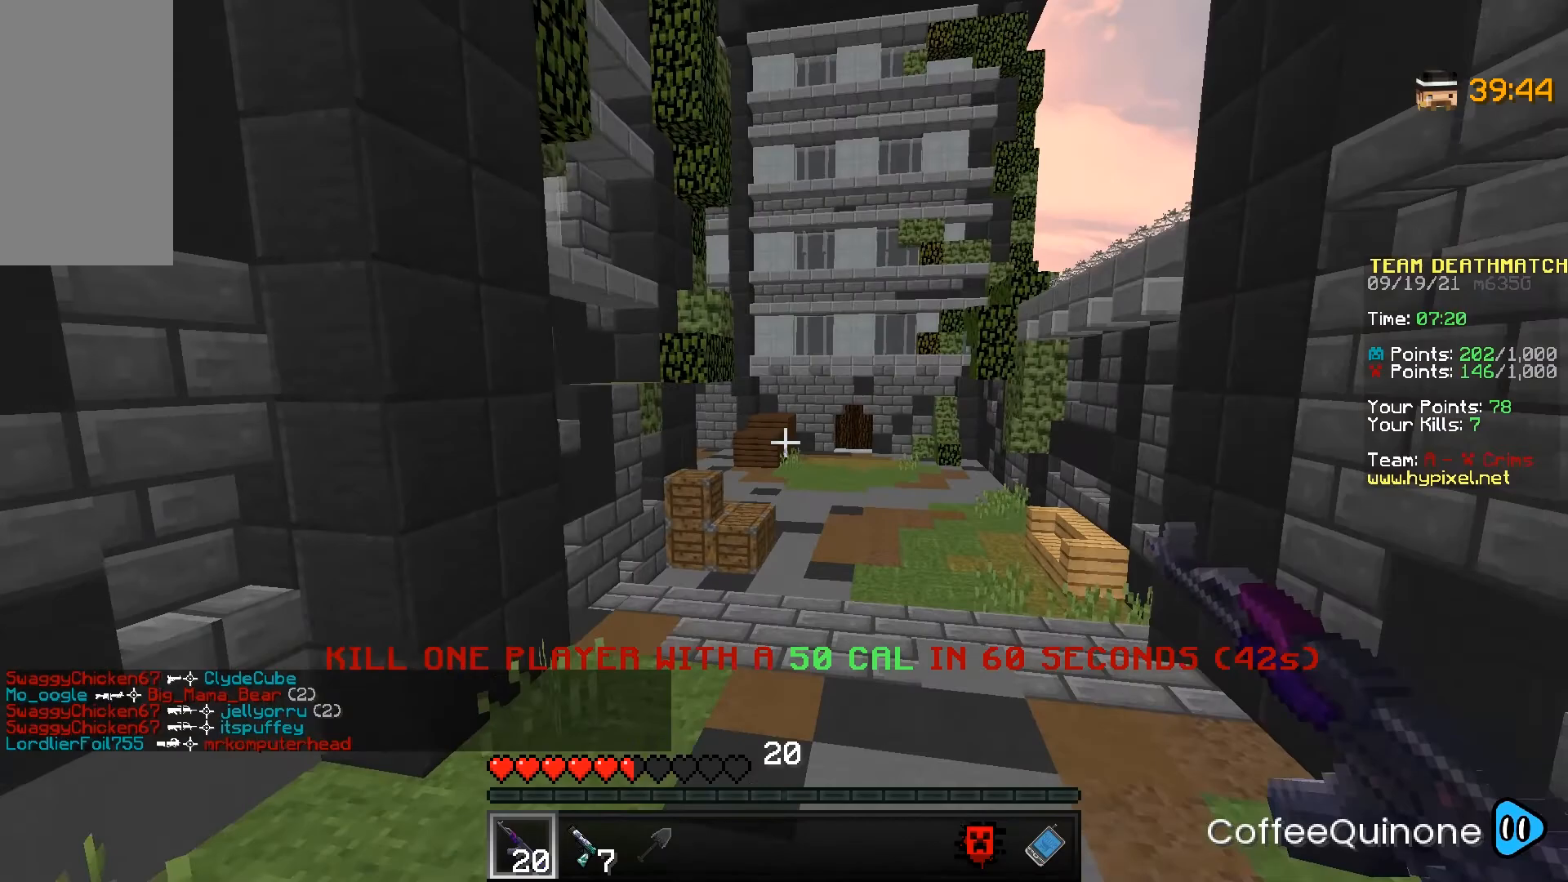
{"keys": ["d", "w"], "mouse": [], "events": [[267, "space", "up"]]}
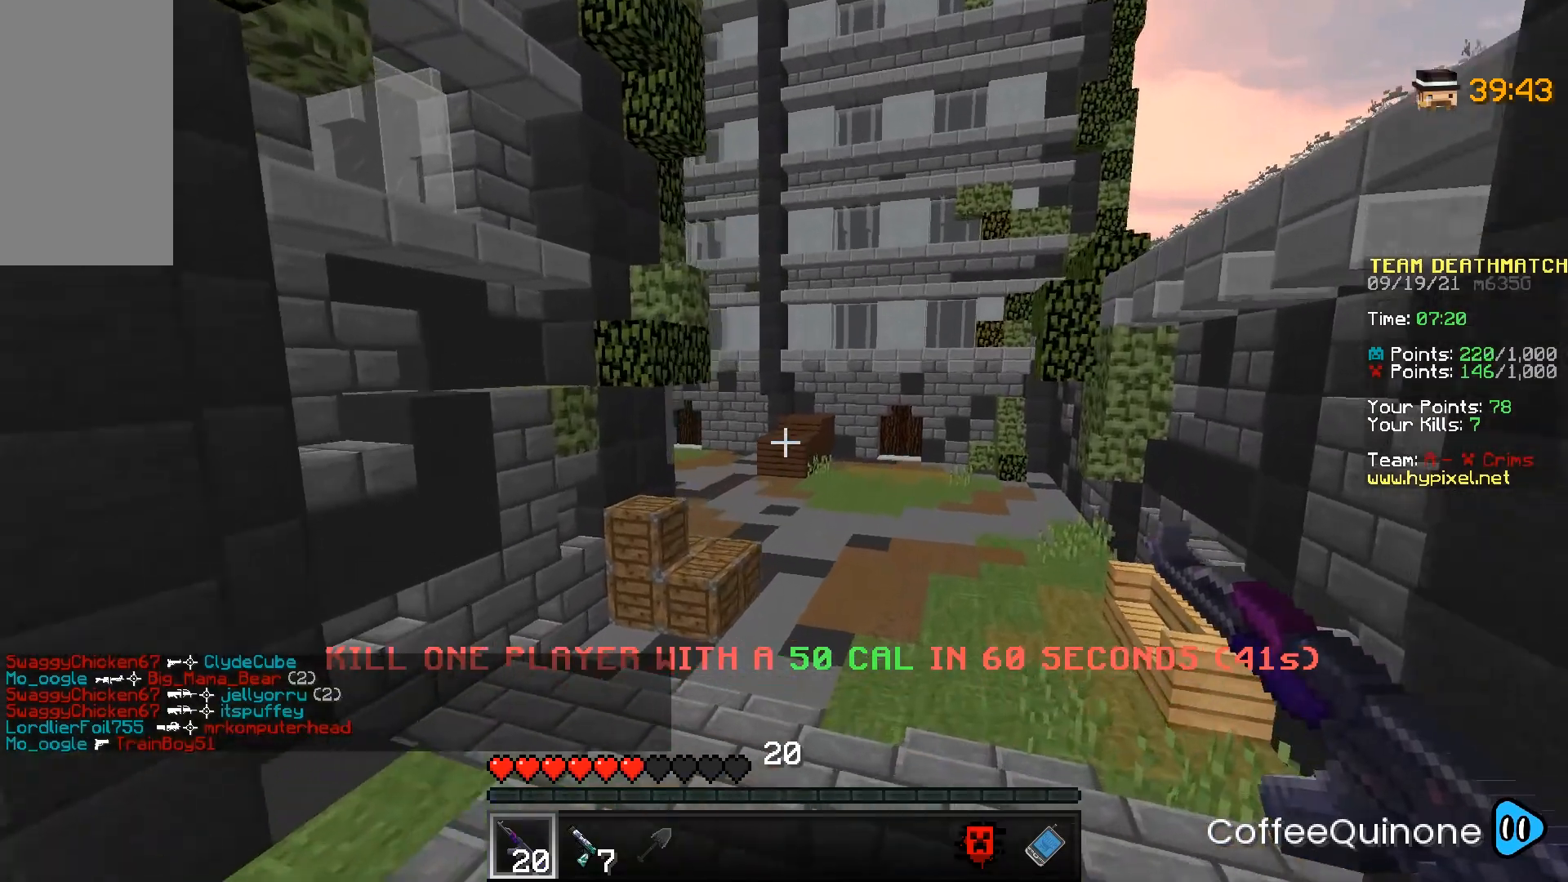
{"keys": ["w"], "mouse": [], "events": [[100, "space", "down"], [400, "d", "up"], [400, "space", "up"]]}
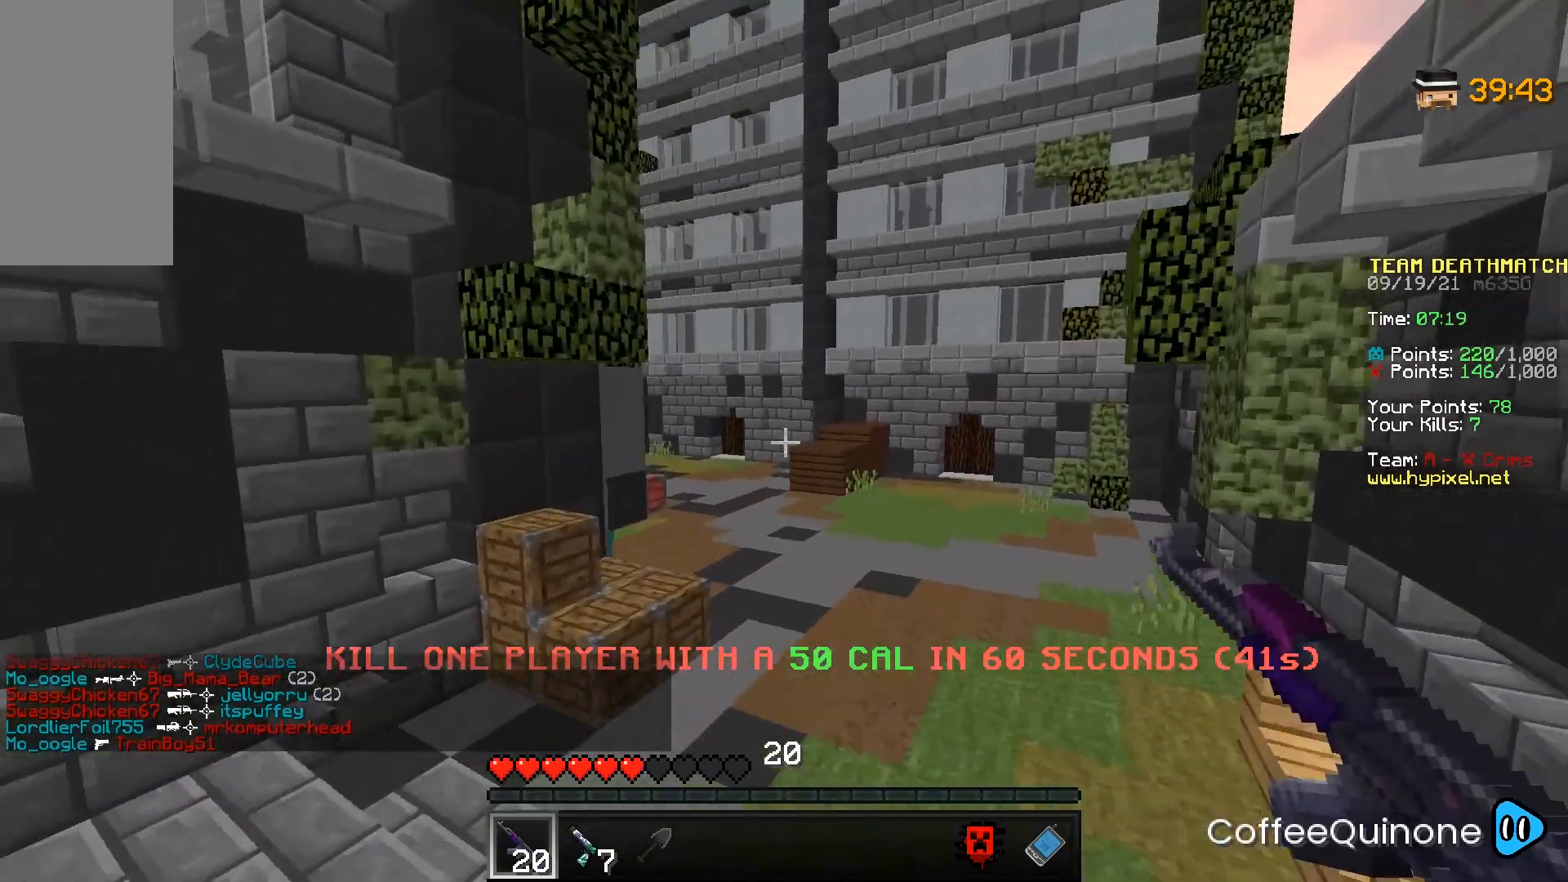
{"keys": ["d", "space", "w"], "mouse": [], "events": [[67, "d", "down"], [201, "space", "down"]]}
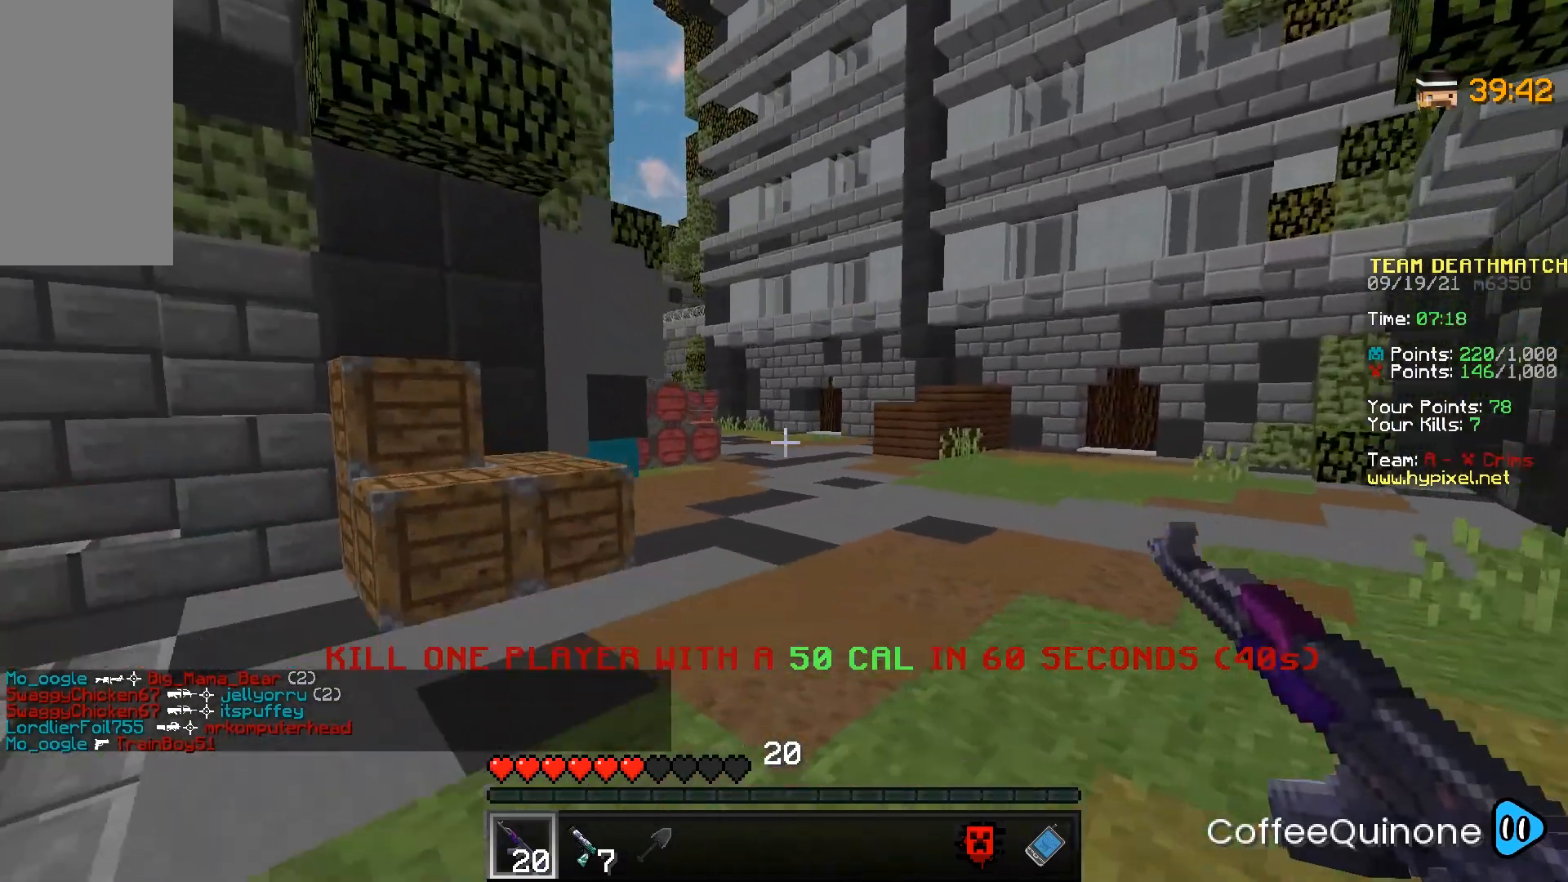
{"keys": ["d", "w"], "mouse": [], "events": [[100, "space", "up"]]}
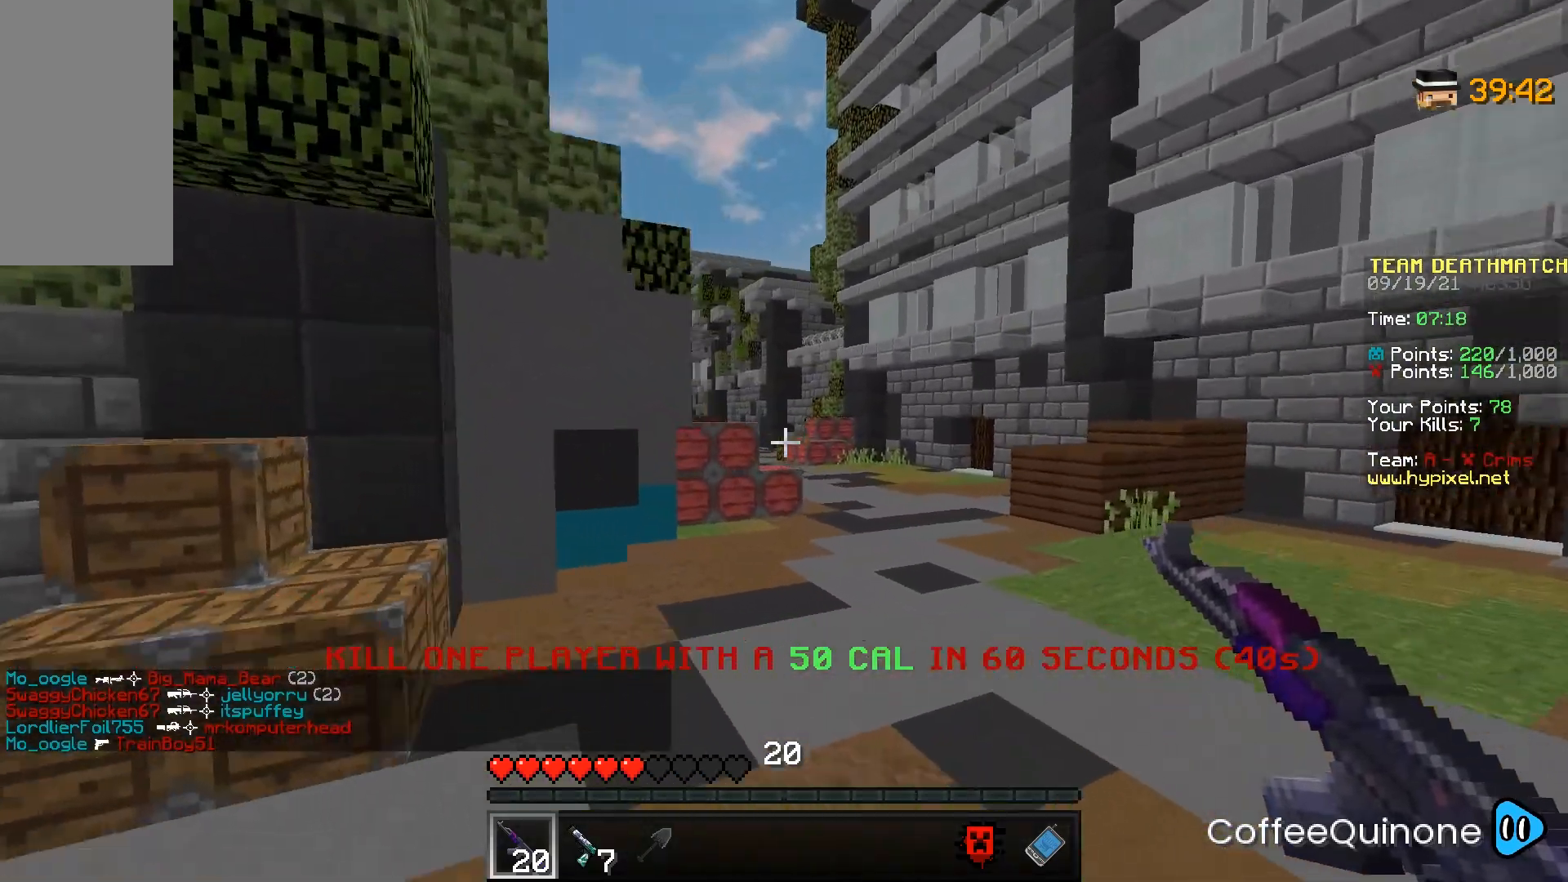
{"keys": ["d", "w"], "mouse": [], "events": [[34, "space", "down"], [301, "space", "up"]]}
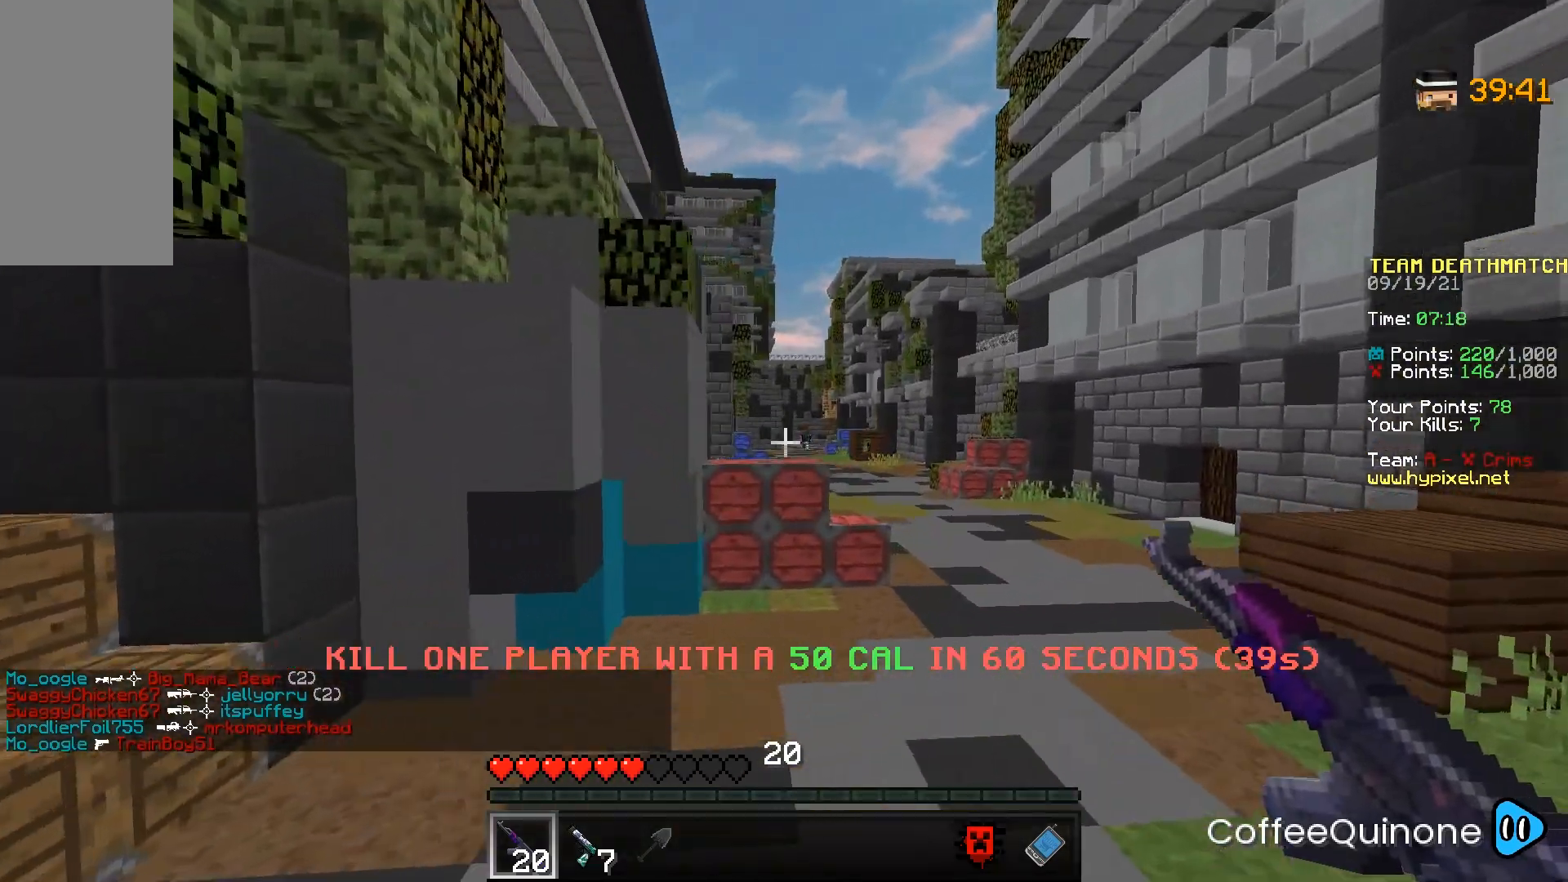
{"keys": ["w"], "mouse": [], "events": [[434, "d", "up"]]}
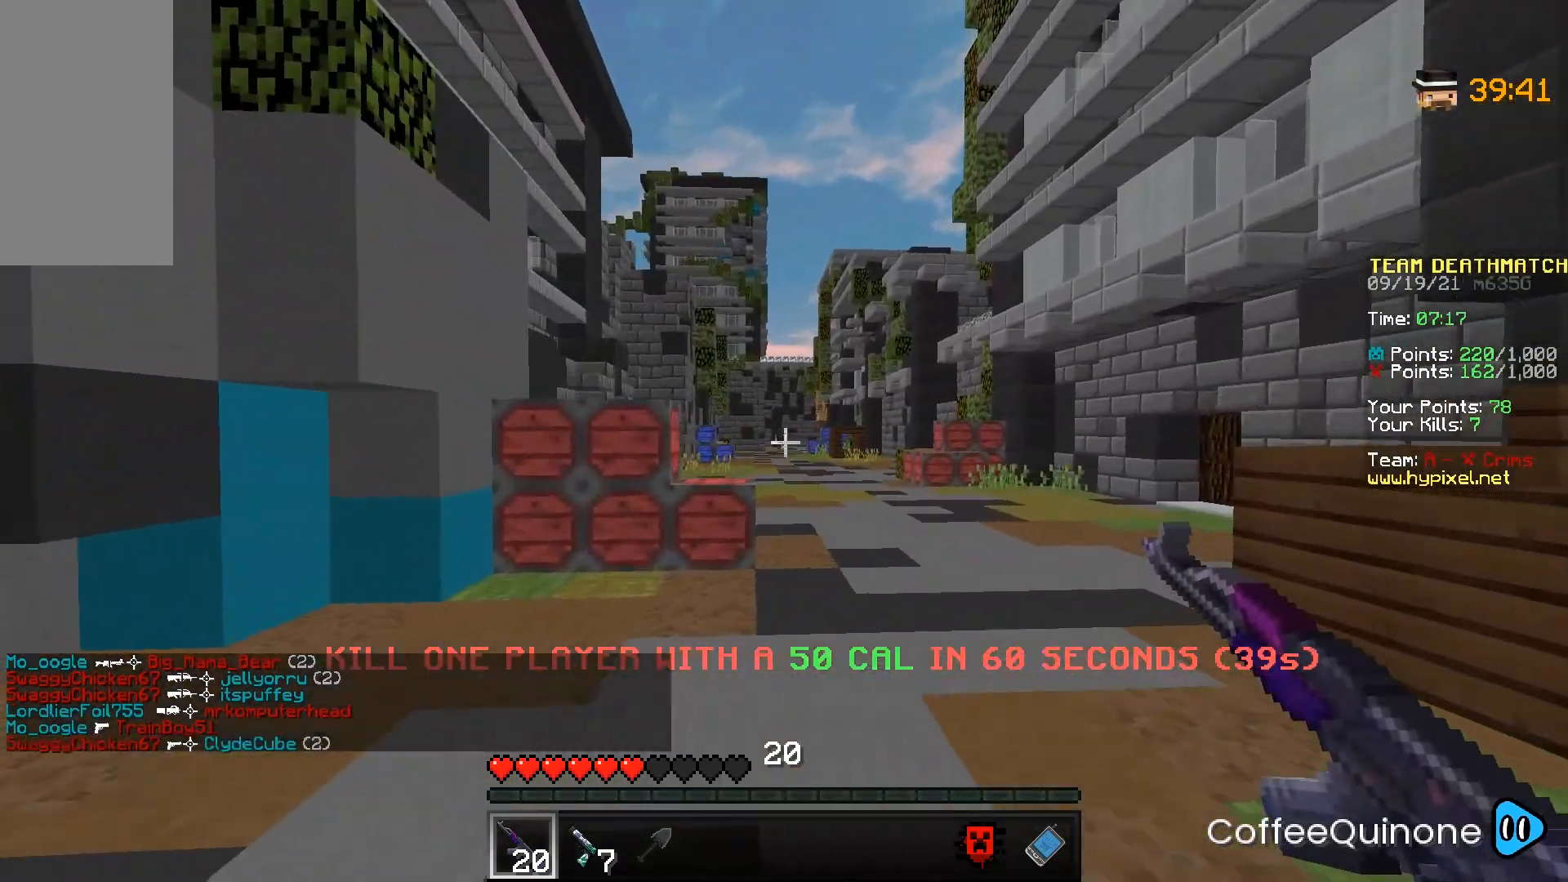
{"keys": ["a", "w"], "mouse": ["right"], "events": [[267, "mouse_right", "down"], [334, "a", "down"]]}
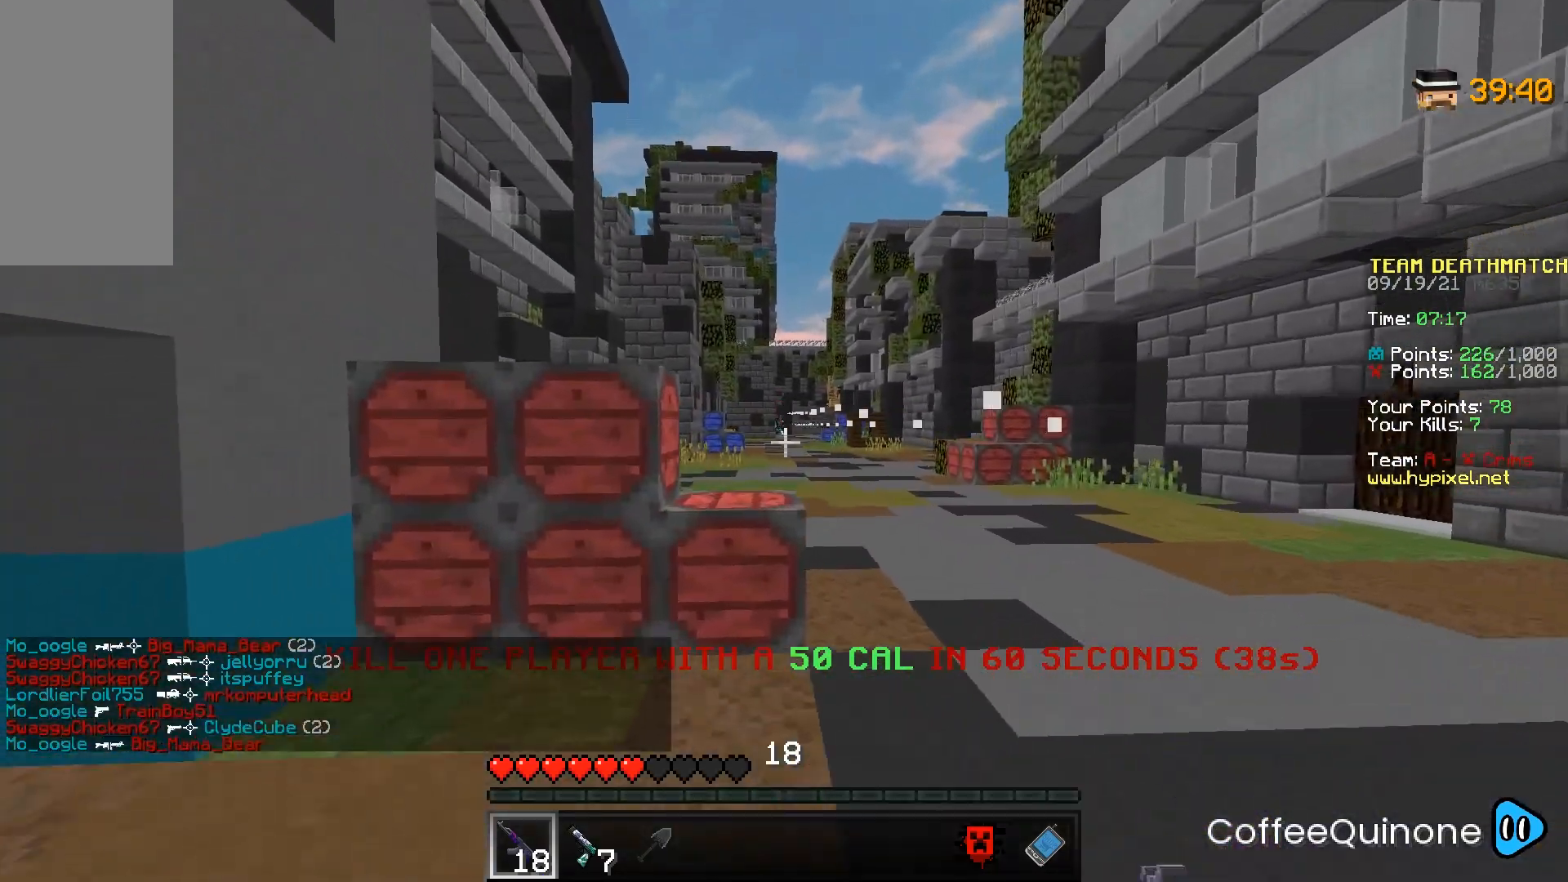
{"keys": ["d", "w"], "mouse": ["right"], "events": [[33, "a", "up"], [233, "d", "down"], [300, "mouse_right", "up"], [434, "mouse_right", "down"]]}
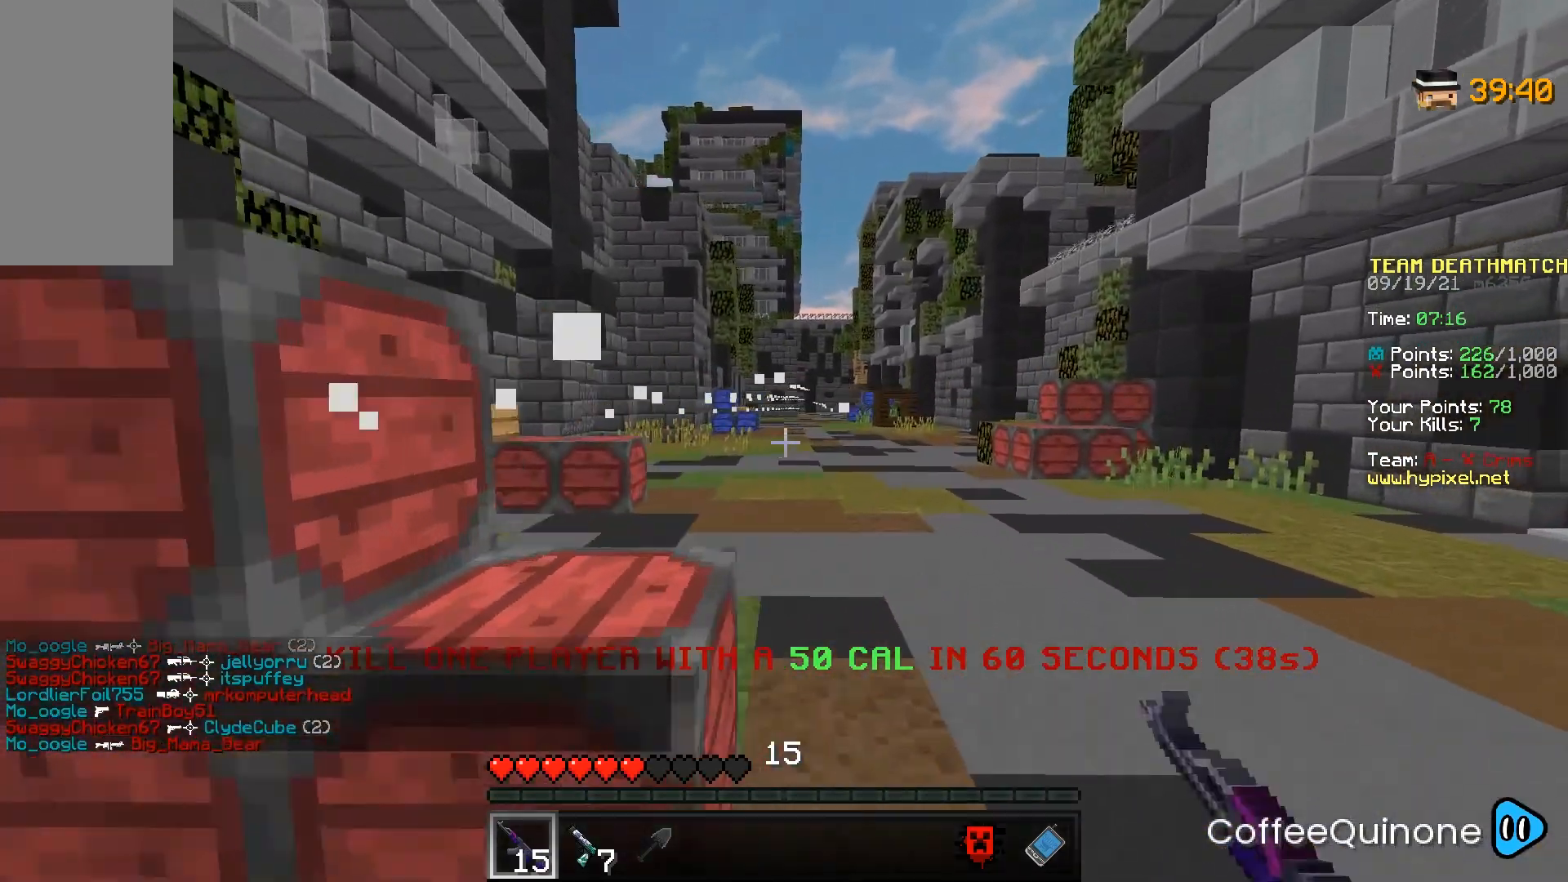
{"keys": ["w"], "mouse": [], "events": [[201, "mouse_right", "up"], [334, "d", "up"]]}
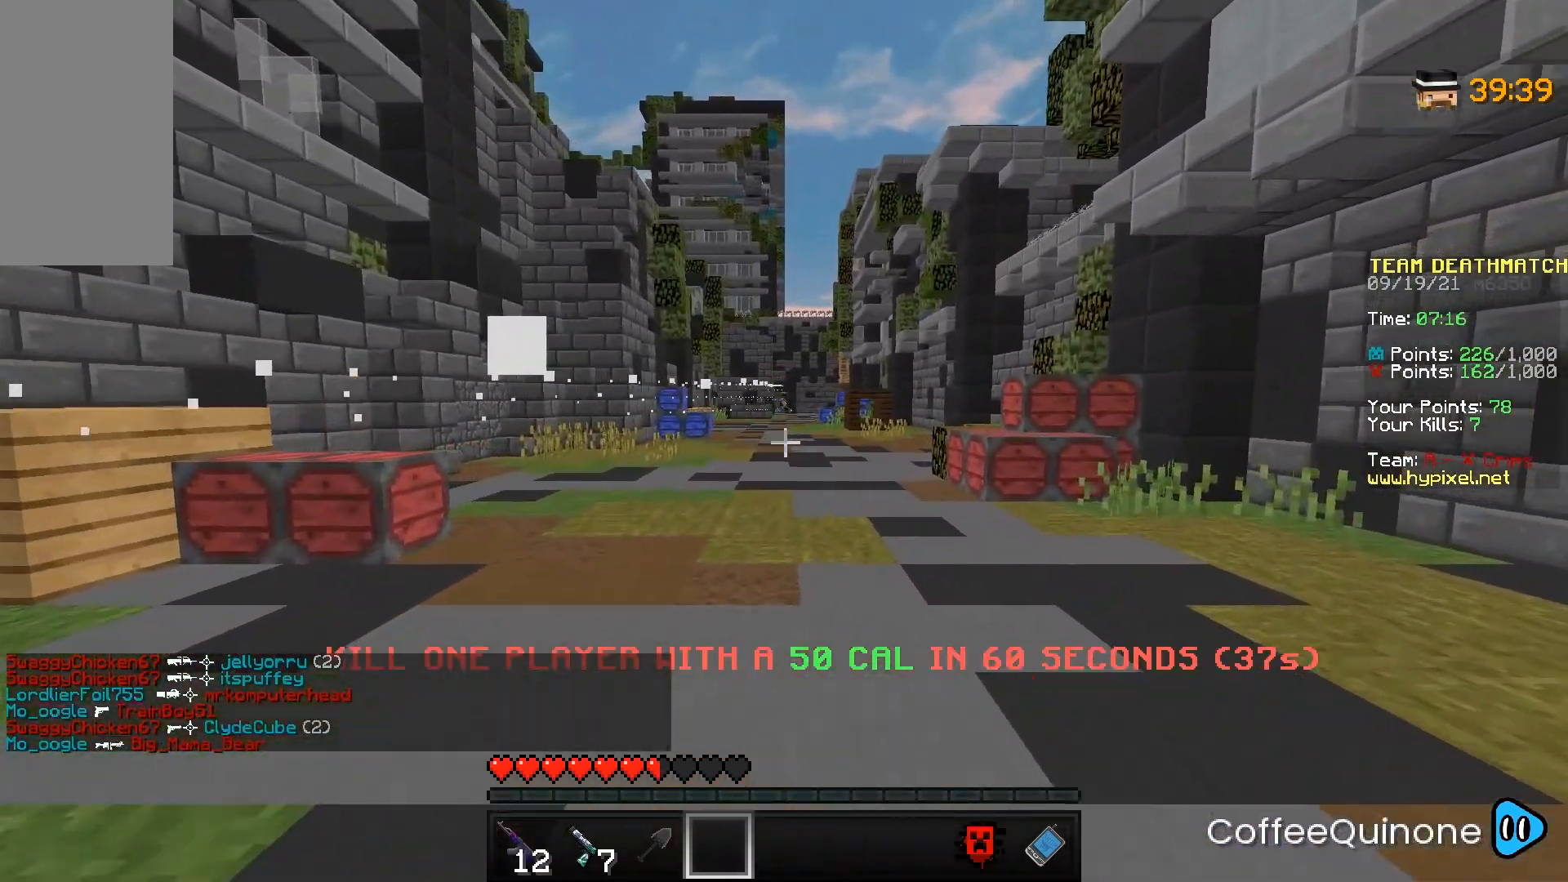
{"keys": ["a", "w"], "mouse": ["right"], "events": [[267, "a", "down"], [300, "mouse_right", "down"]]}
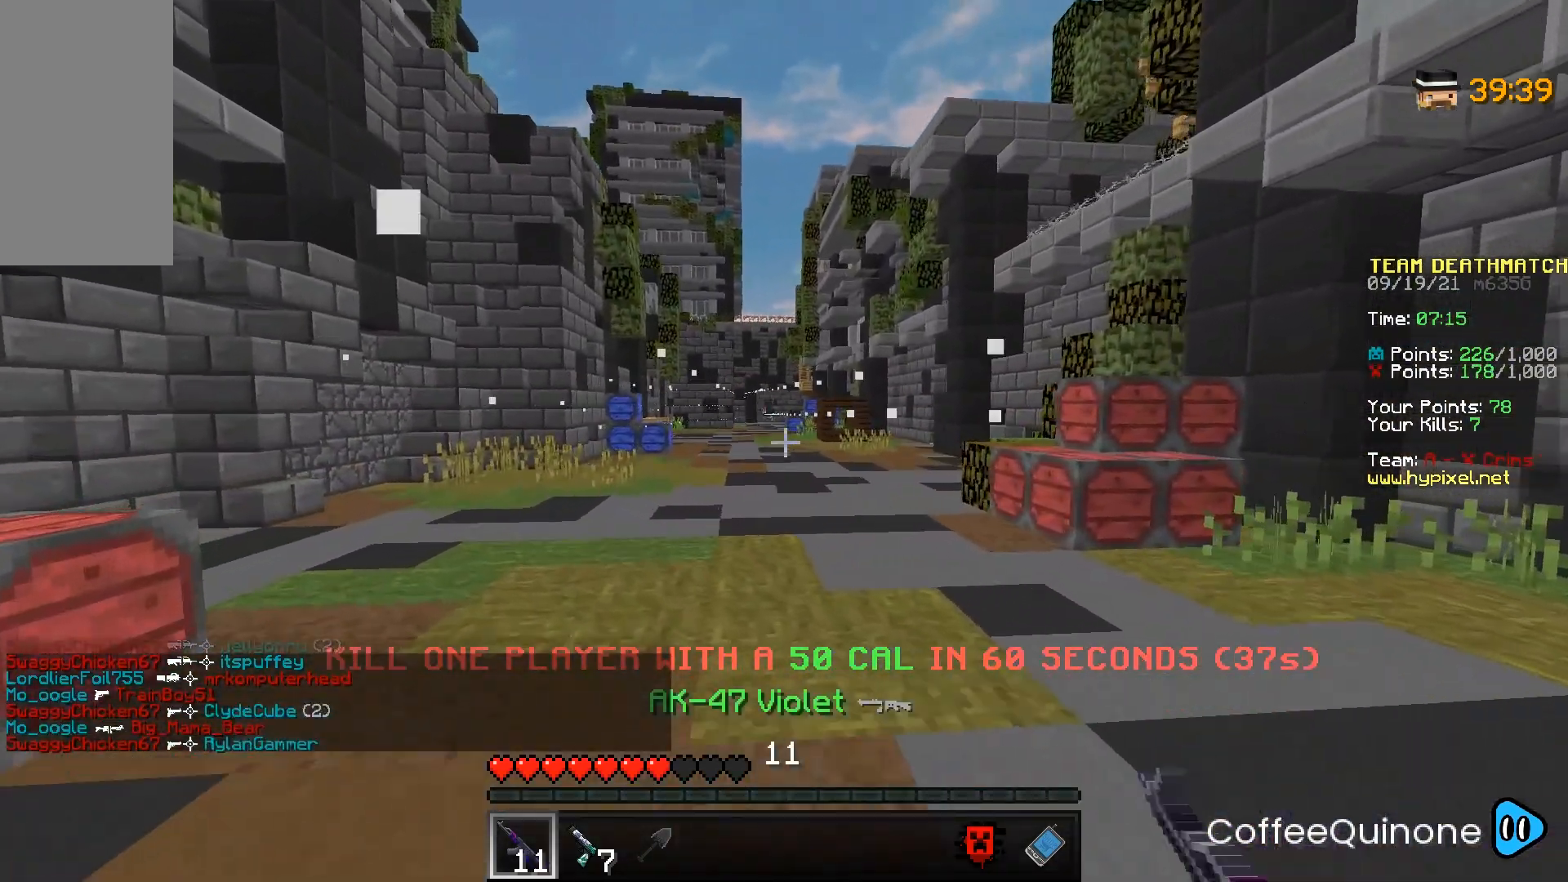
{"keys": ["a", "w"], "mouse": ["right"], "events": []}
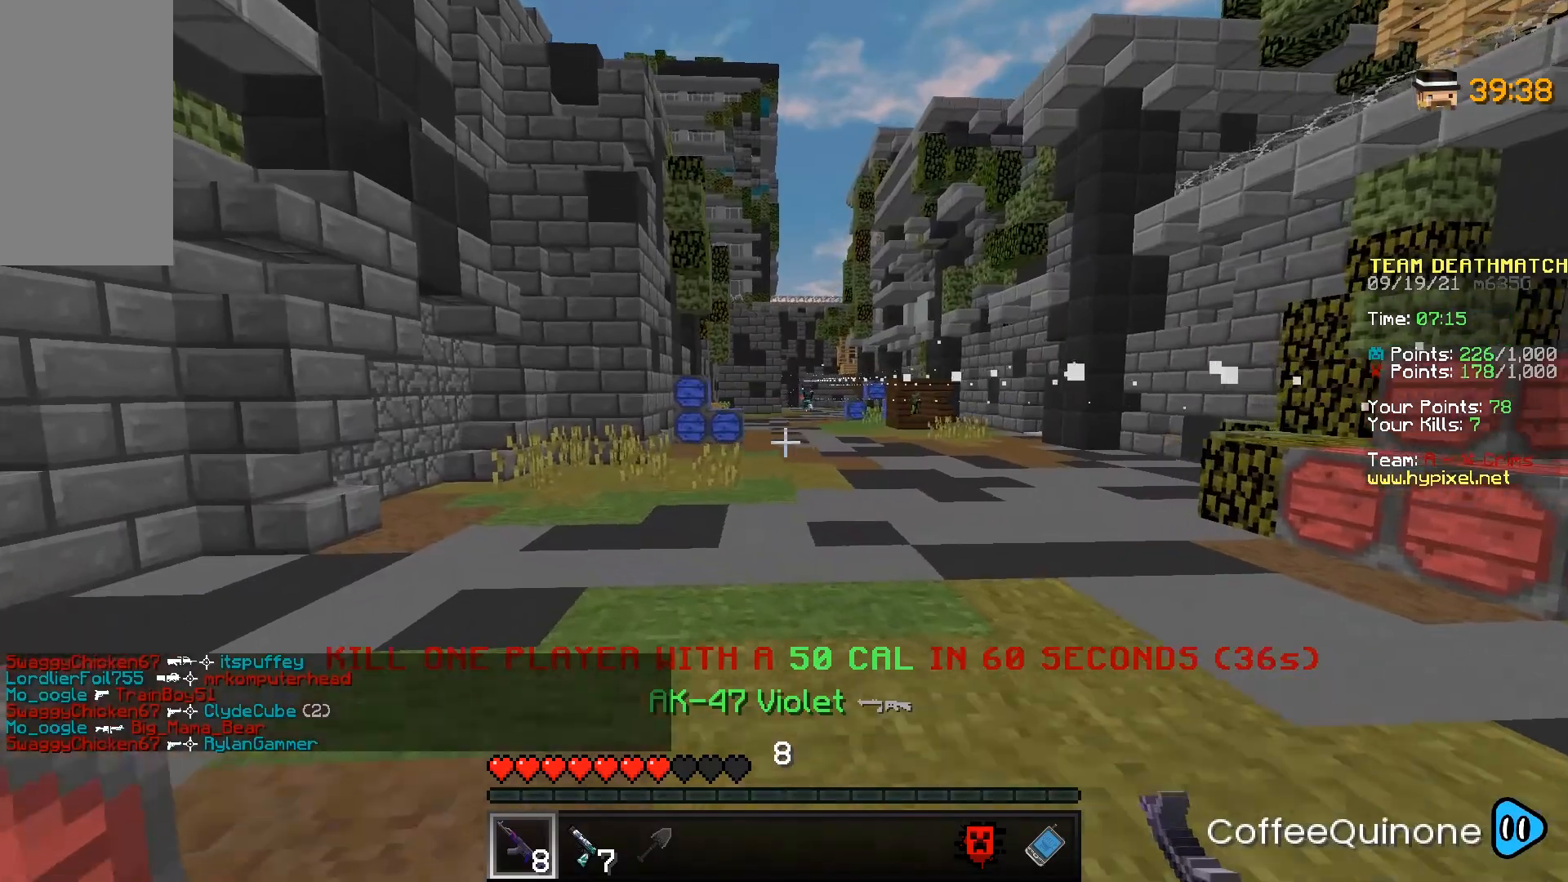
{"keys": ["a", "w"], "mouse": ["right"], "events": [[133, "a", "up"], [267, "a", "down"]]}
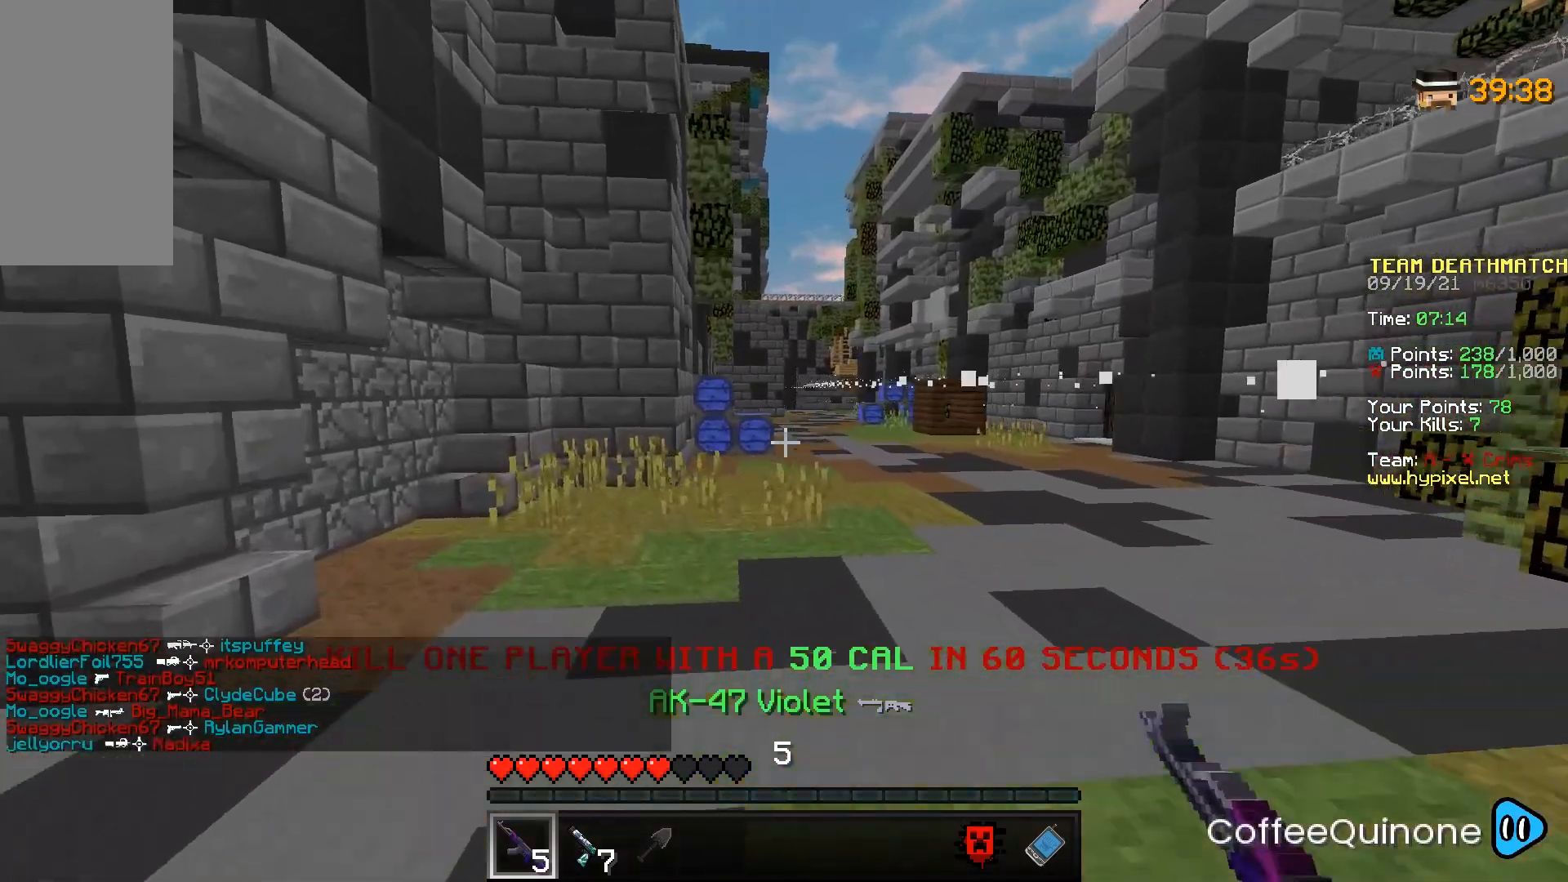
{"keys": ["a", "w"], "mouse": [], "events": [[234, "mouse_right", "up"], [367, "mouse_left", "down"], [401, "a", "up"], [501, "a", "down"], [501, "mouse_left", "up"]]}
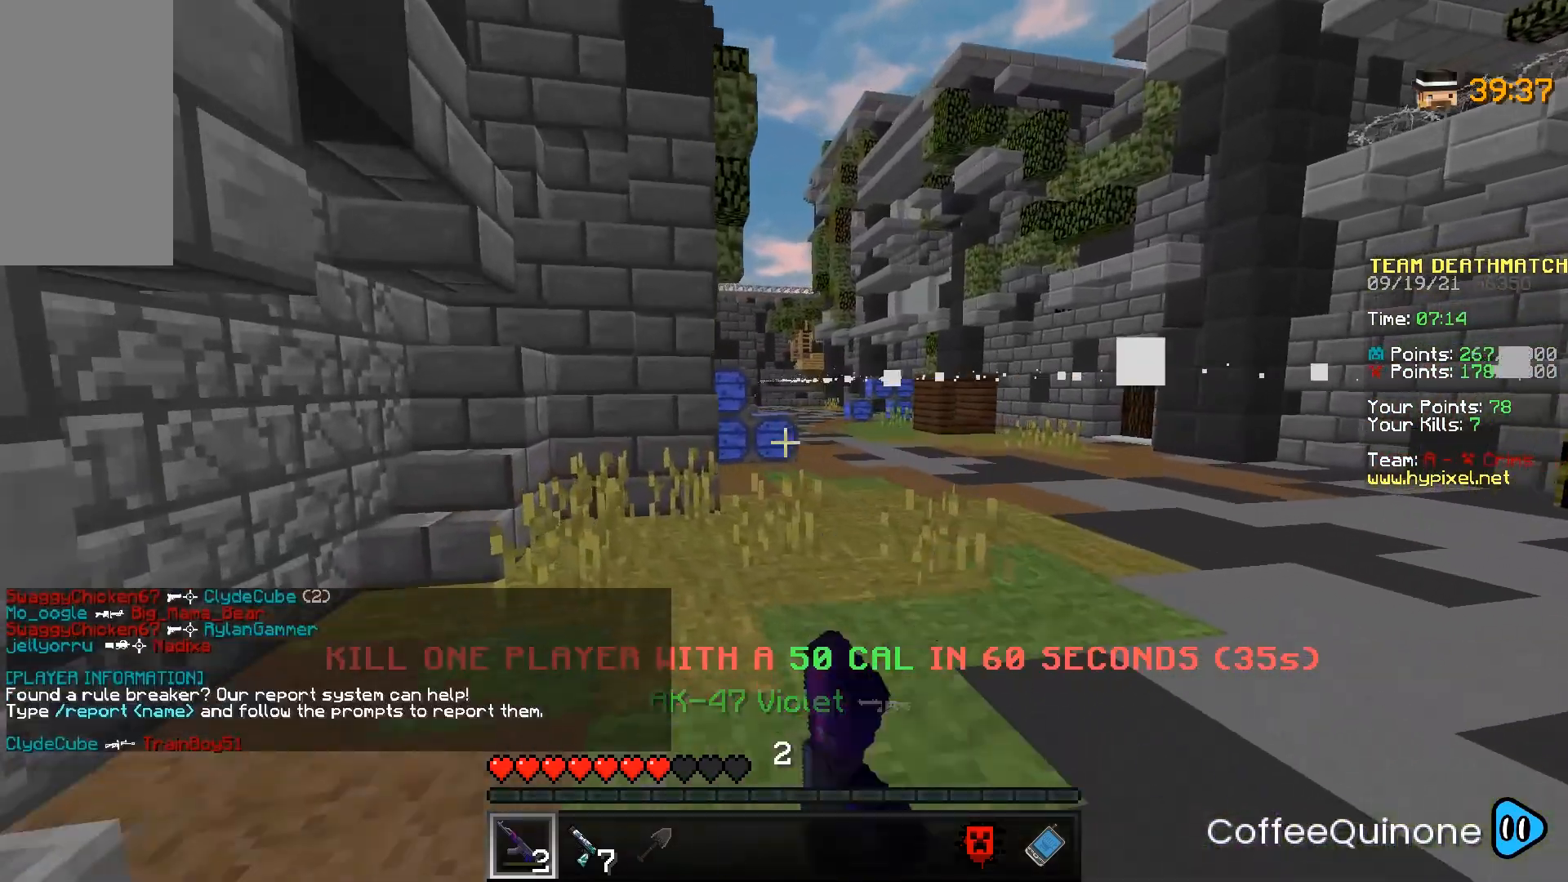
{"keys": ["a", "w"], "mouse": [], "events": []}
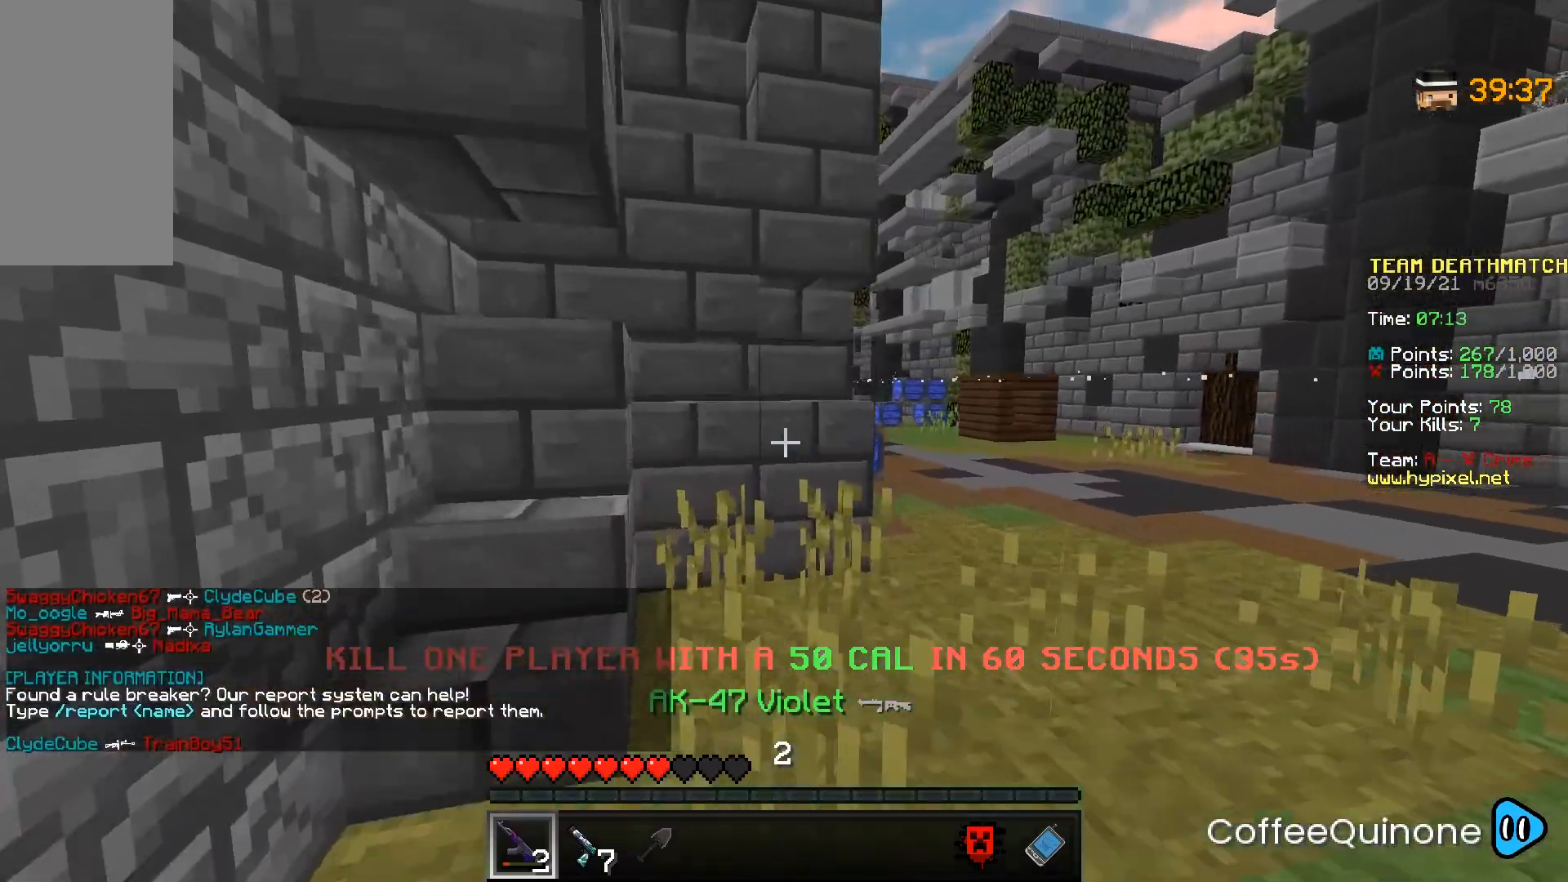
{"keys": ["s"], "mouse": [], "events": [[301, "w", "up"], [334, "a", "up"], [401, "s", "down"]]}
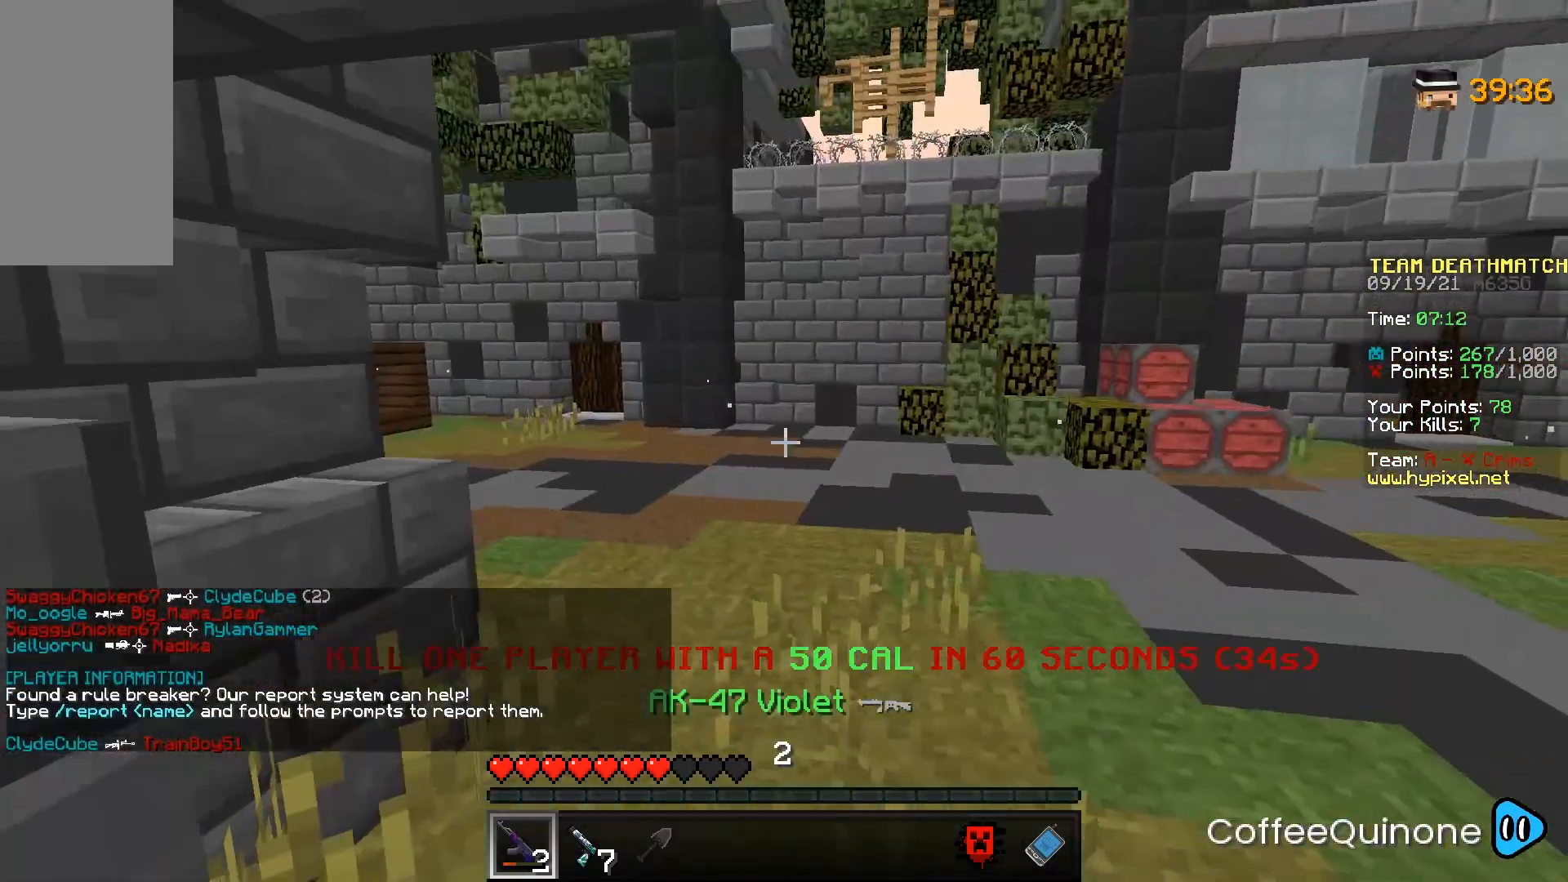
{"keys": [], "mouse": [], "events": [[33, "s", "up"]]}
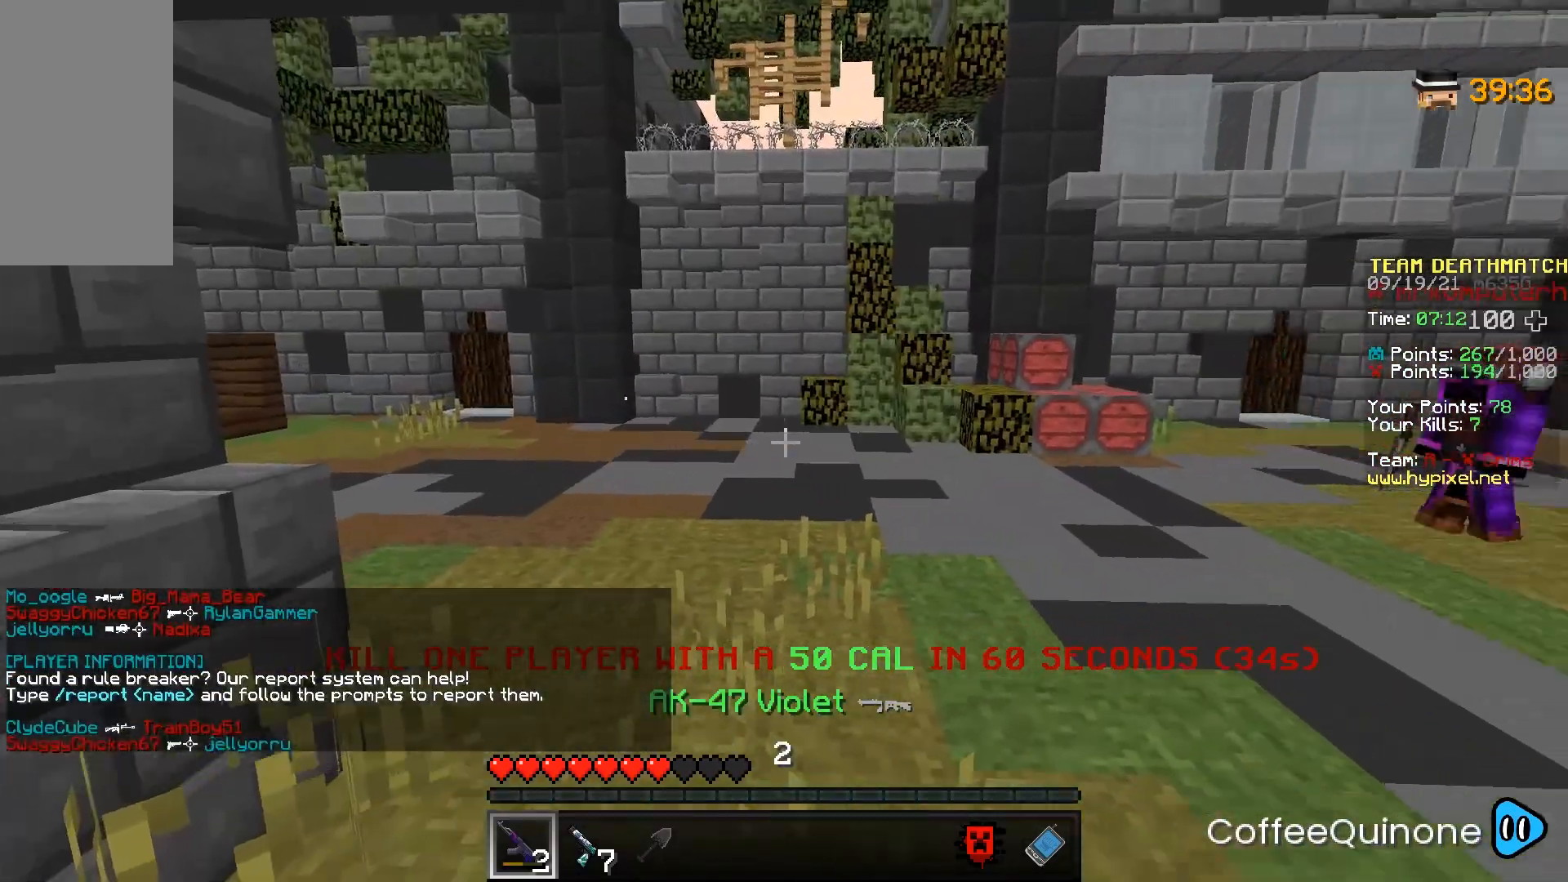
{"keys": [], "mouse": [], "events": [[234, "d", "down"], [334, "d", "up"]]}
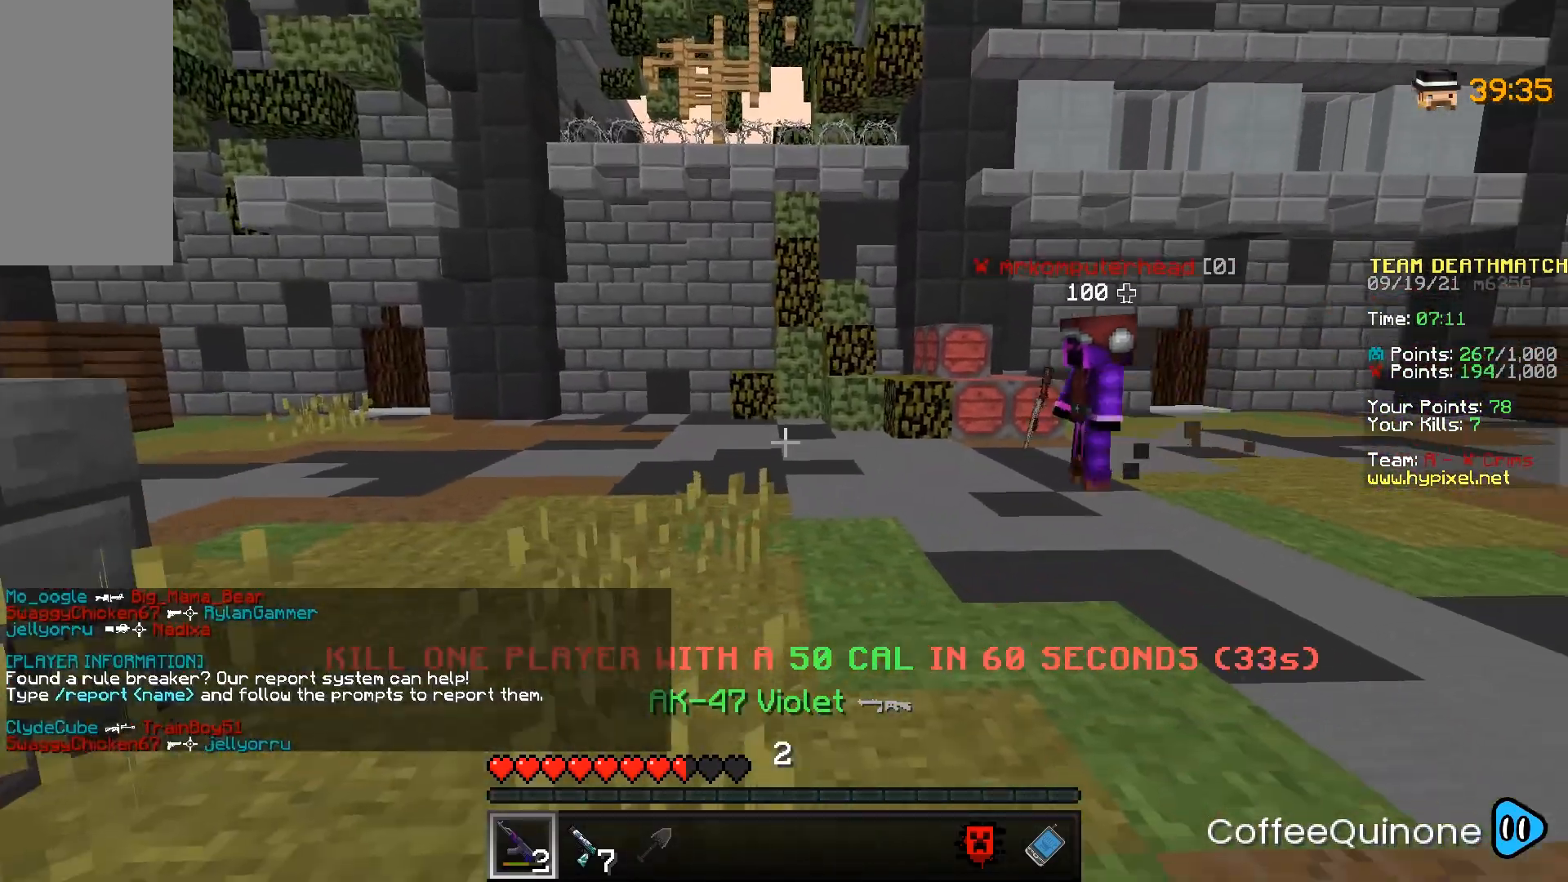
{"keys": [], "mouse": [], "events": [[33, "d", "down"], [233, "d", "up"]]}
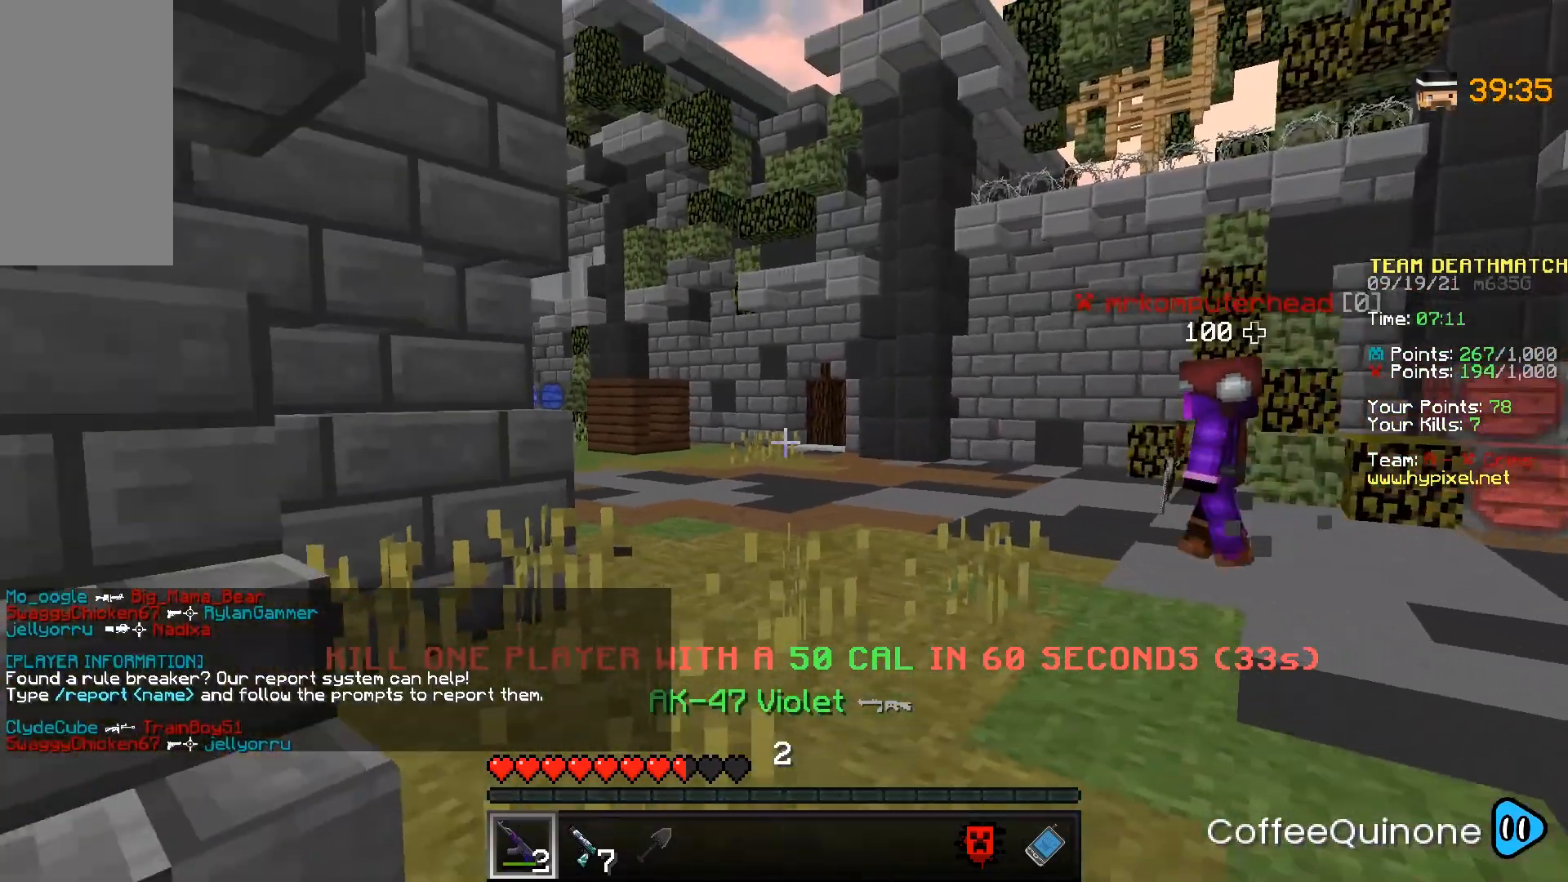
{"keys": ["d"], "mouse": [], "events": [[67, "d", "down"]]}
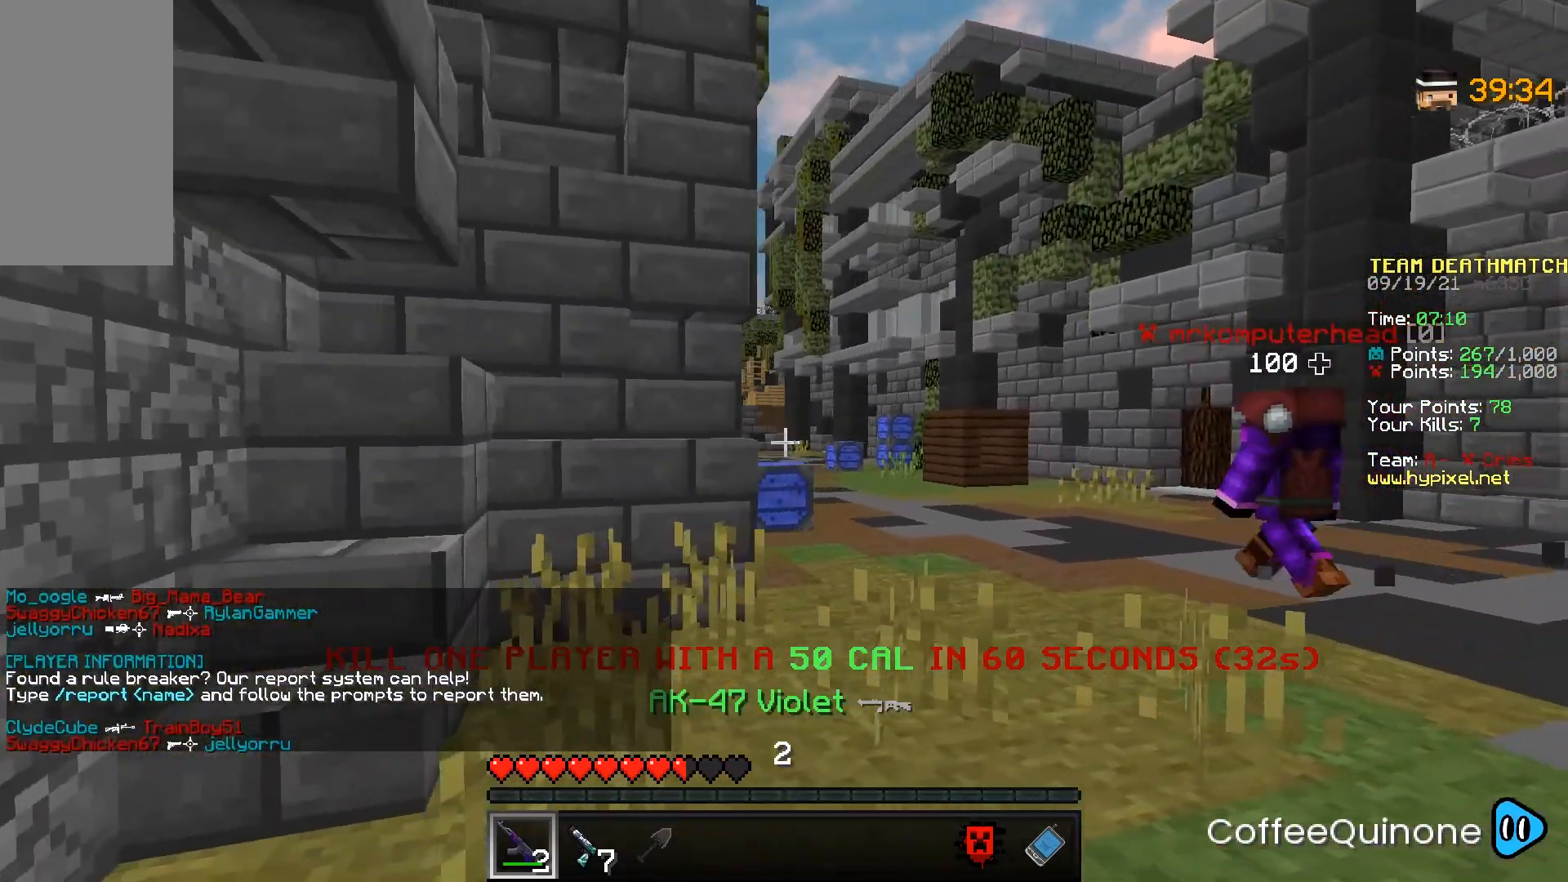
{"keys": ["d", "w"], "mouse": [], "events": [[33, "w", "down"]]}
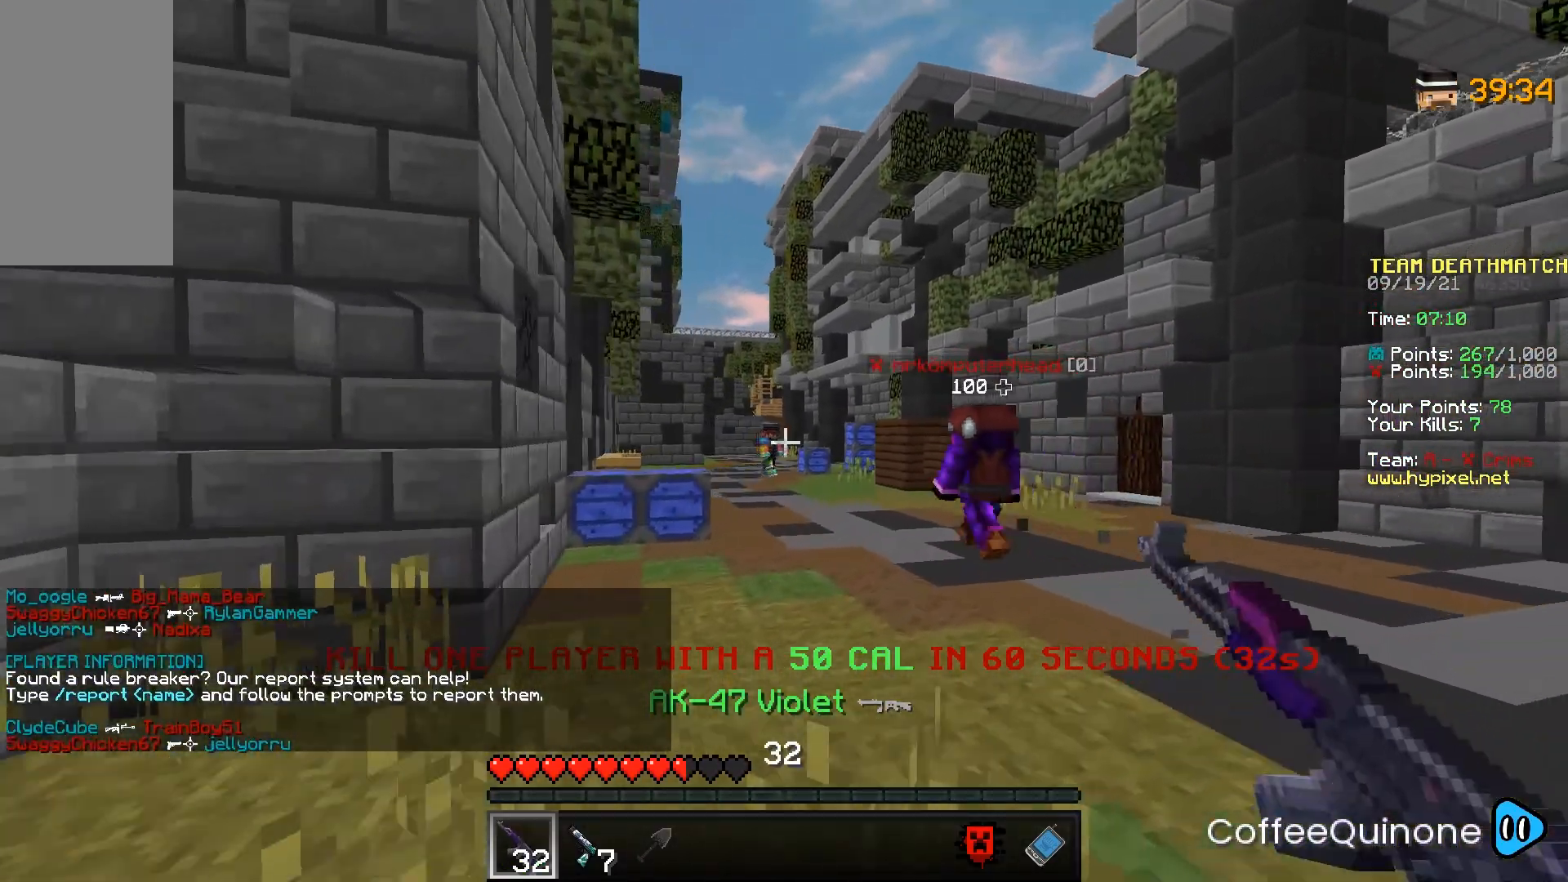
{"keys": ["w"], "mouse": [], "events": [[34, "d", "up"], [34, "mouse_right", "down"], [201, "a", "down"], [434, "mouse_right", "up"], [501, "a", "up"]]}
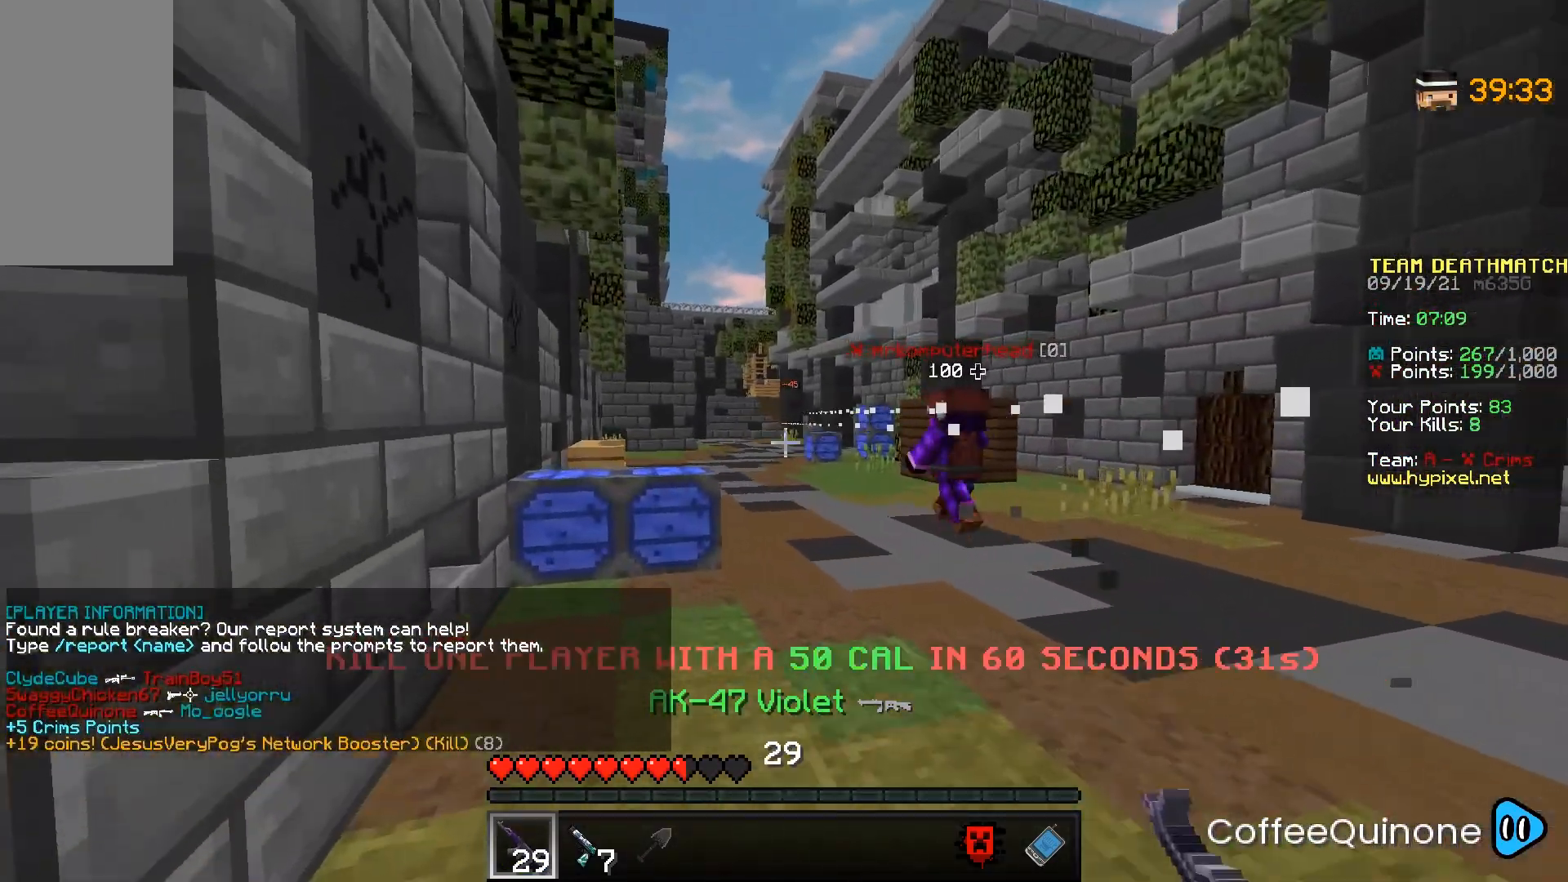
{"keys": ["w"], "mouse": [], "events": []}